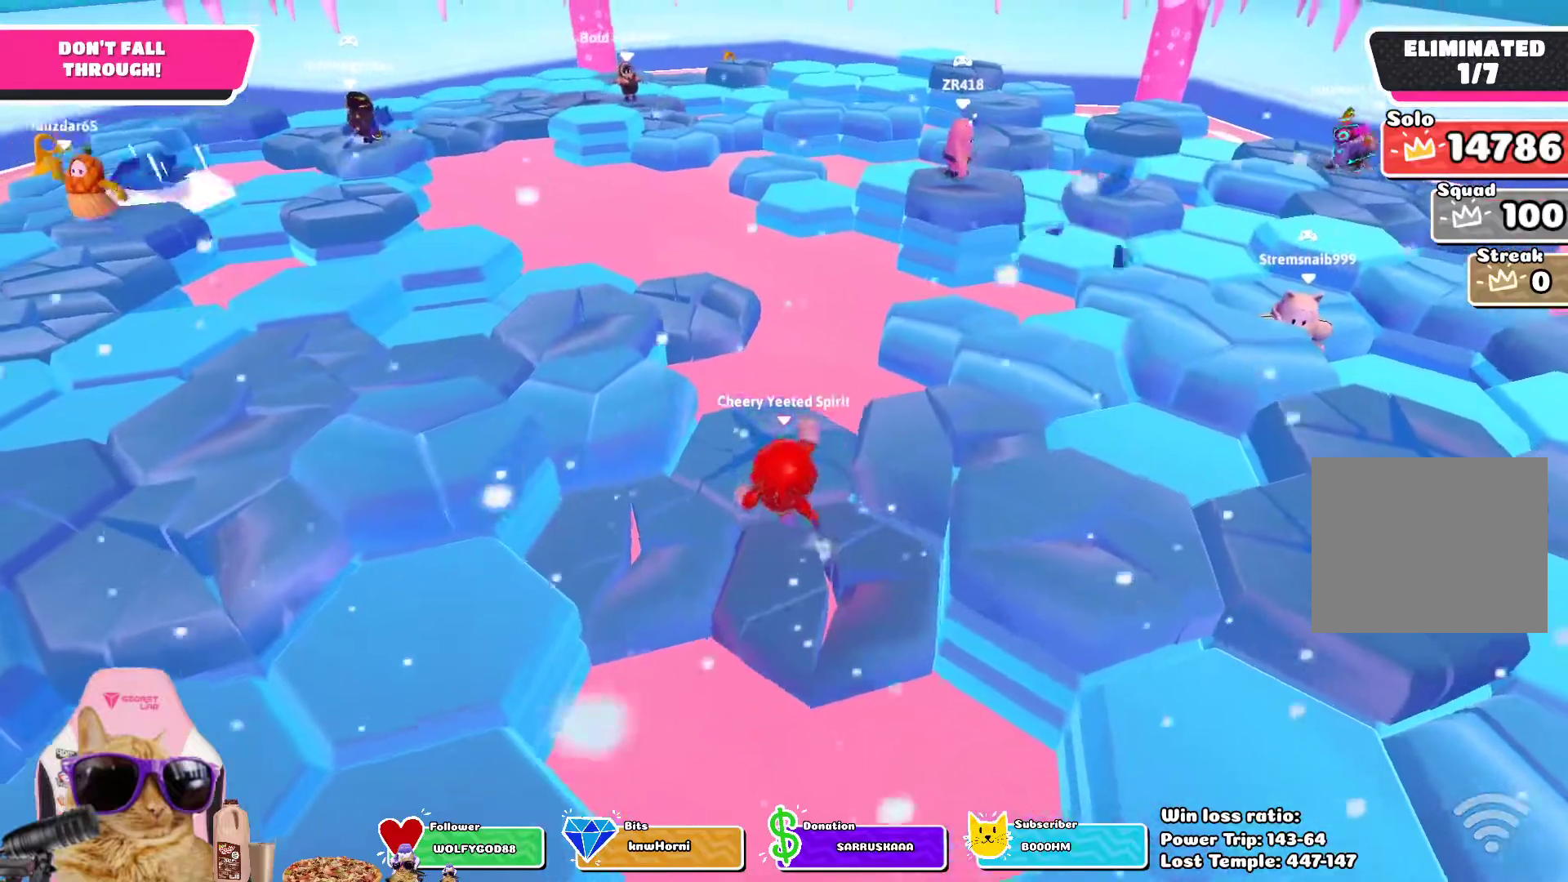
Gameplay with a controller (PlayStation layout); each line is a JSON object with the inputs held at the frame after it (dt_ms = milliseconds from this image to that frame). "events" lists button and stick changes between this image and that frame as [ms after this image, input, new state], when the widget could be followed in between.
{"dt_ms": 500, "buttons": [], "left_stick": "up-left", "right_stick": "center", "events": [[100, "left_stick", "down-left"], [500, "left_stick", "up-left"]]}
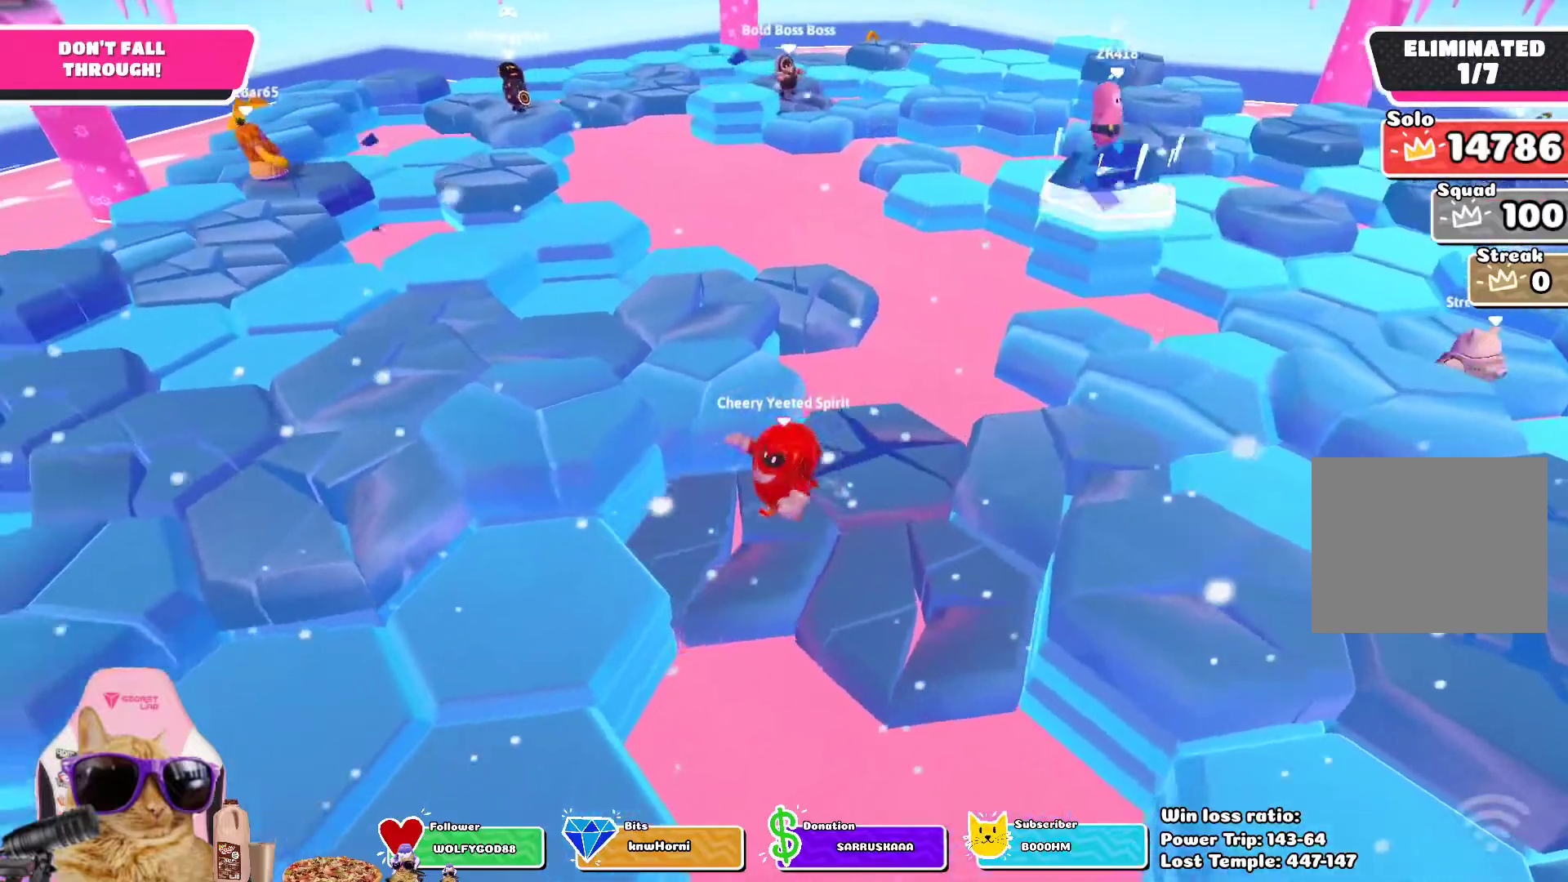
{"dt_ms": 500, "buttons": [], "left_stick": "up", "right_stick": "center", "events": [[33, "left_stick", "up"], [133, "CROSS", "down"], [300, "CROSS", "up"]]}
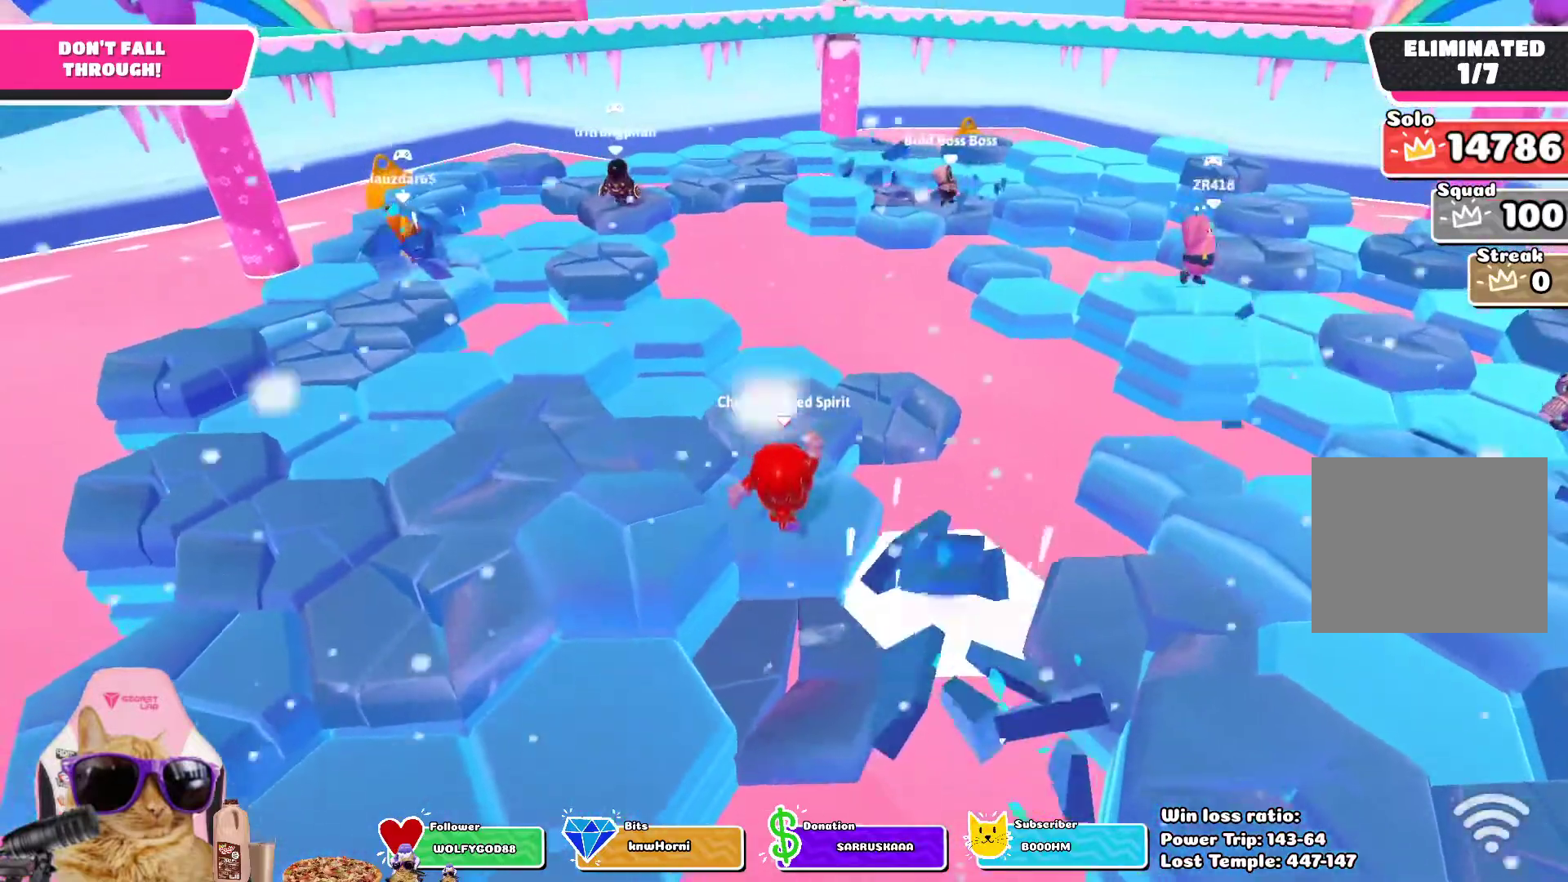
{"dt_ms": 1000, "buttons": [], "left_stick": "center", "right_stick": "center", "events": [[167, "right_stick", "right"], [400, "left_stick", "left"], [550, "left_stick", "right"], [600, "right_stick", "center"], [700, "left_stick", "up-right"], [800, "left_stick", "up"], [1000, "left_stick", "center"]]}
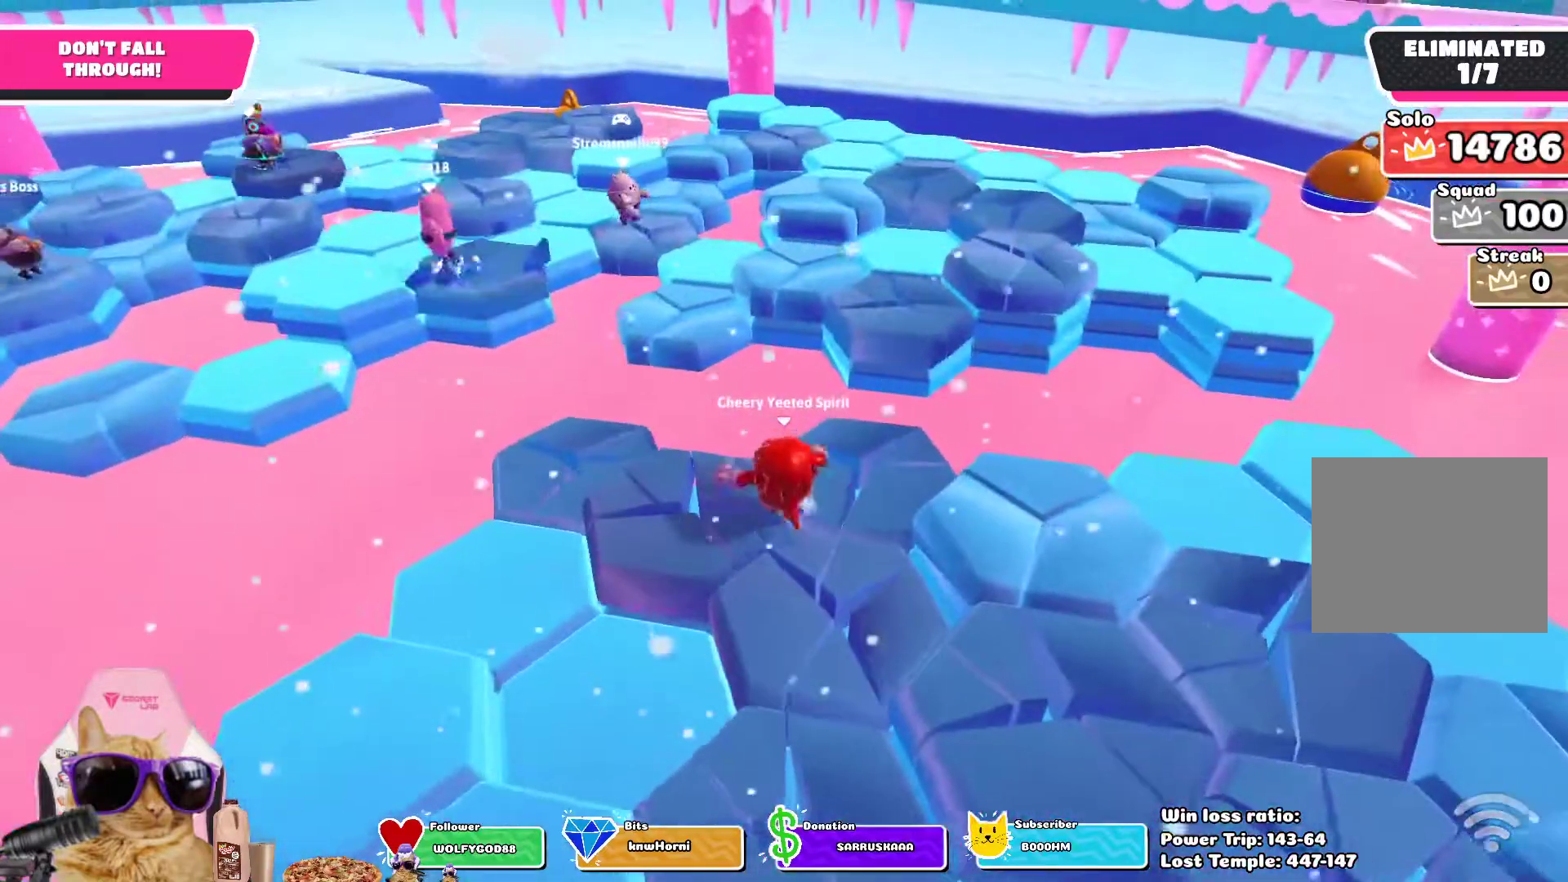
{"dt_ms": 500, "buttons": [], "left_stick": "down", "right_stick": "center", "events": [[67, "left_stick", "right"], [450, "left_stick", "down"]]}
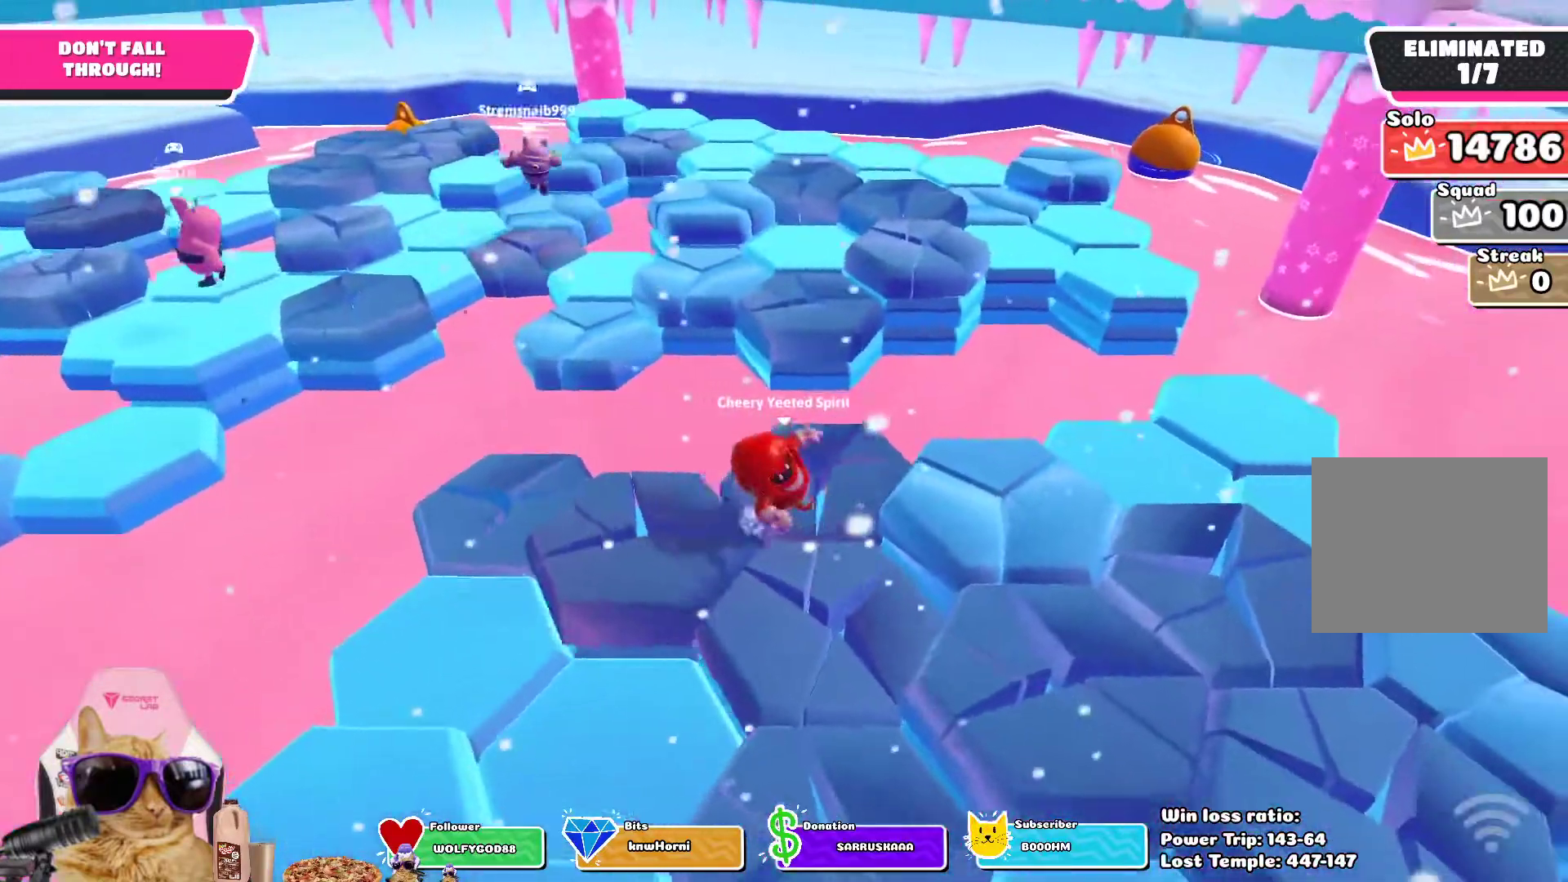
{"dt_ms": 500, "buttons": [], "left_stick": "up", "right_stick": "center", "events": [[167, "CROSS", "down"], [200, "left_stick", "left"], [283, "CROSS", "up"], [333, "left_stick", "up-left"], [483, "left_stick", "up"]]}
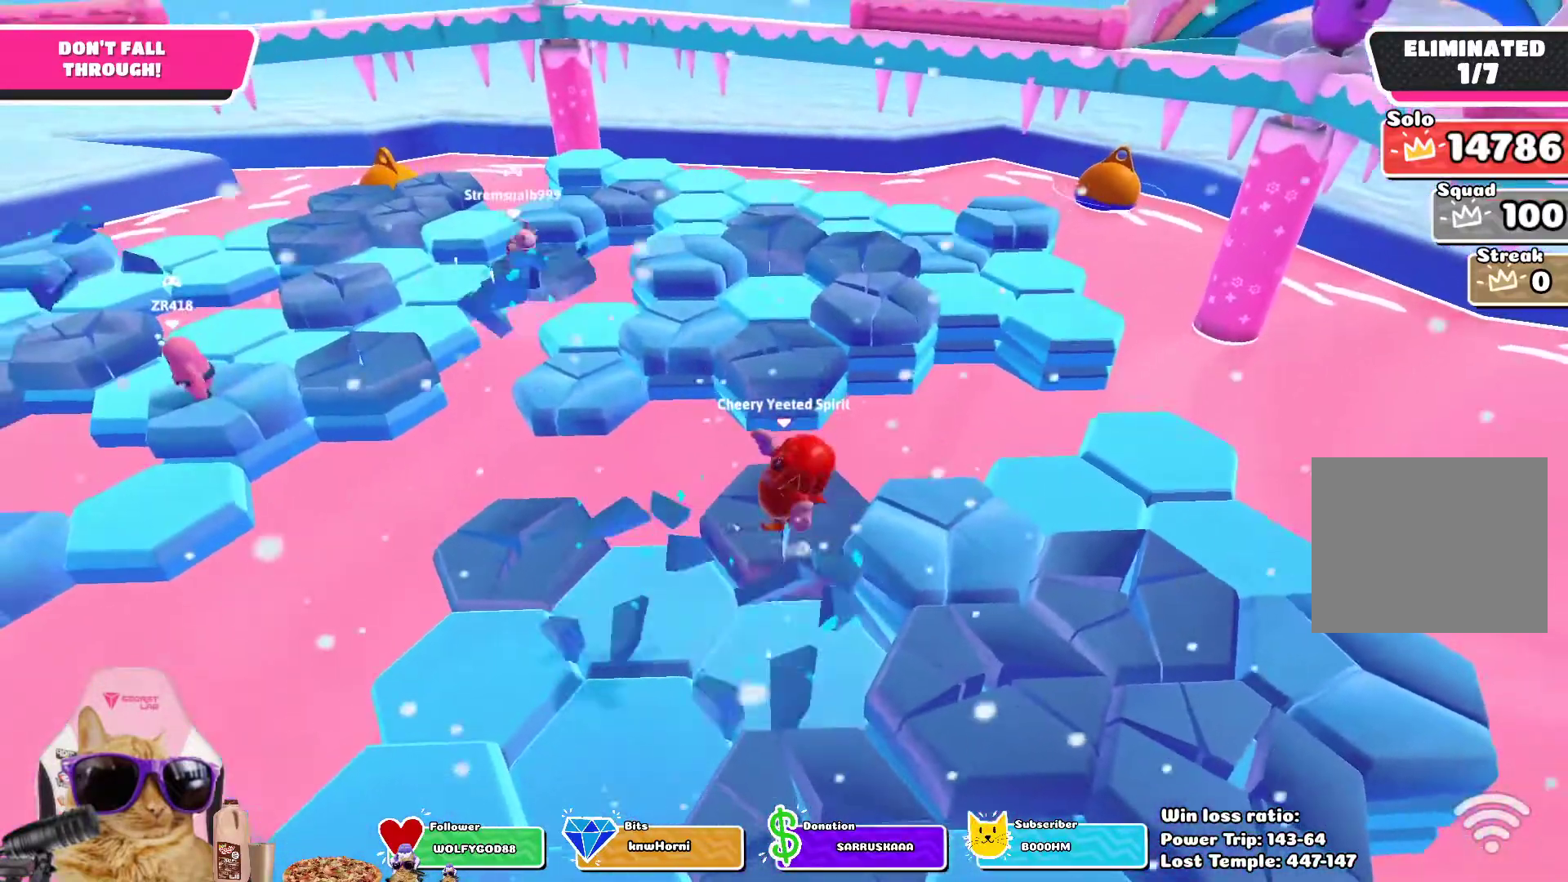
{"dt_ms": 500, "buttons": [], "left_stick": "down", "right_stick": "center", "events": [[33, "right_stick", "down-left"], [167, "right_stick", "center"], [483, "left_stick", "down"]]}
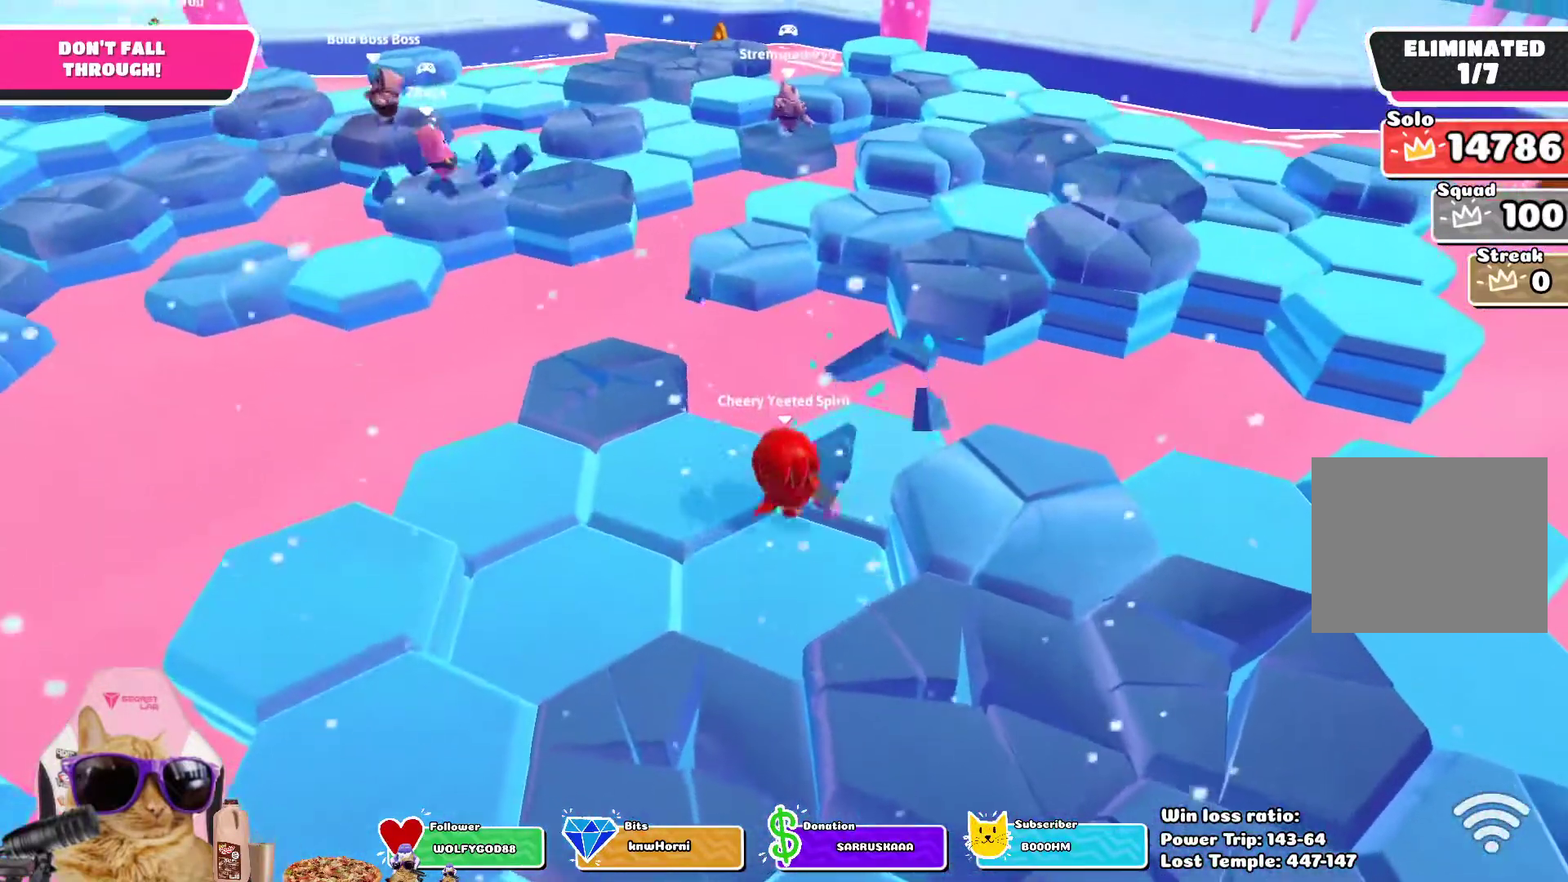
{"dt_ms": 500, "buttons": [], "left_stick": "up-left", "right_stick": "left", "events": [[250, "left_stick", "right"], [350, "left_stick", "up"], [450, "right_stick", "left"], [483, "left_stick", "up-left"]]}
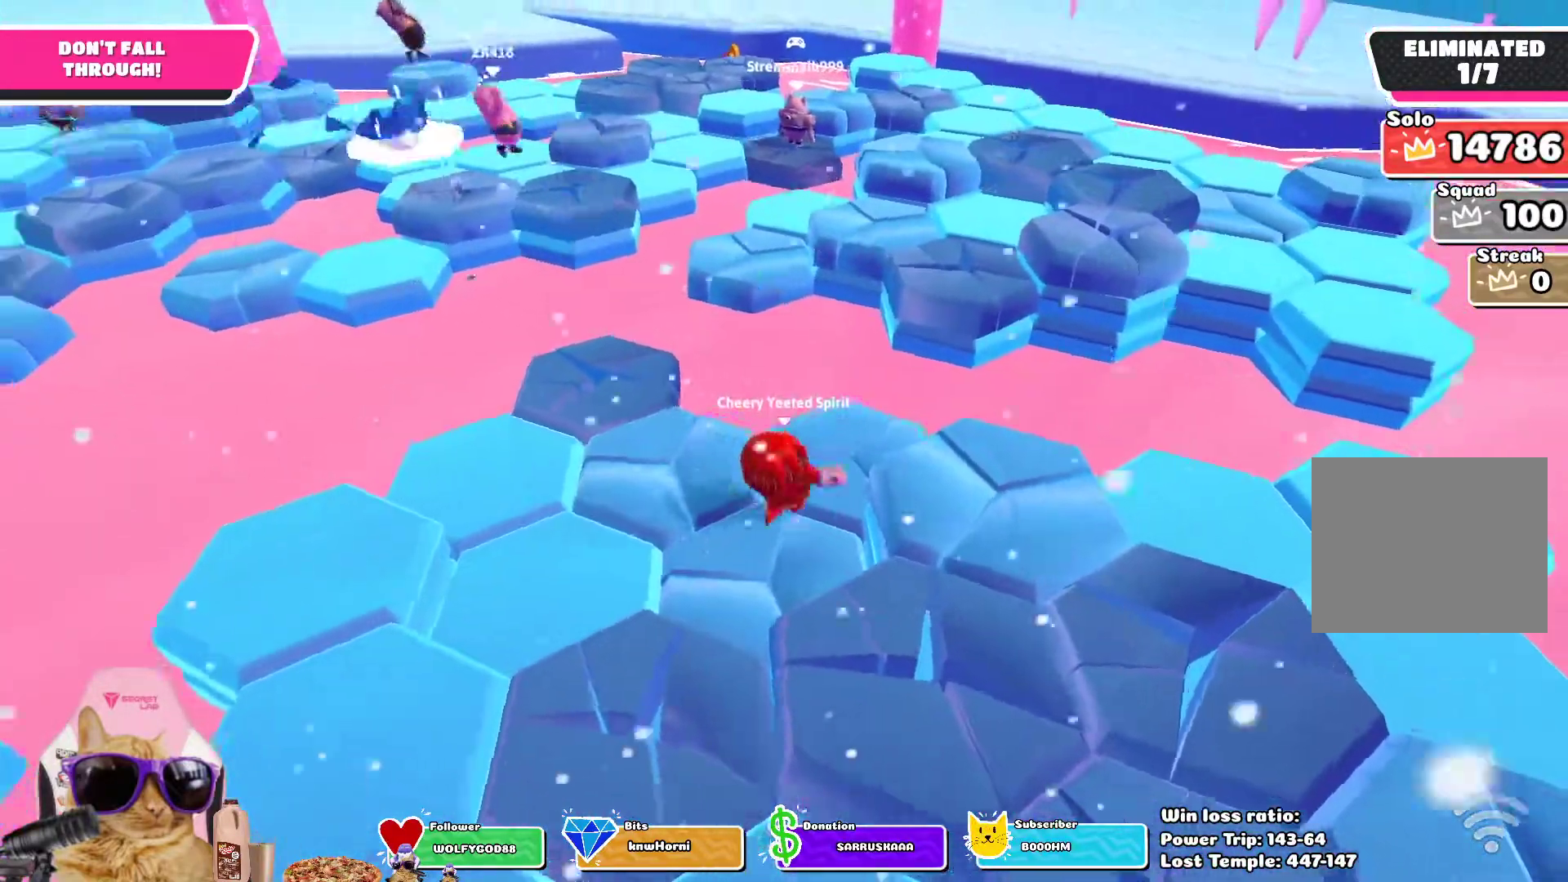
{"dt_ms": 500, "buttons": [], "left_stick": "right", "right_stick": "center", "events": [[50, "left_stick", "left"], [150, "right_stick", "center"], [233, "left_stick", "down"], [300, "left_stick", "down-right"], [467, "left_stick", "right"]]}
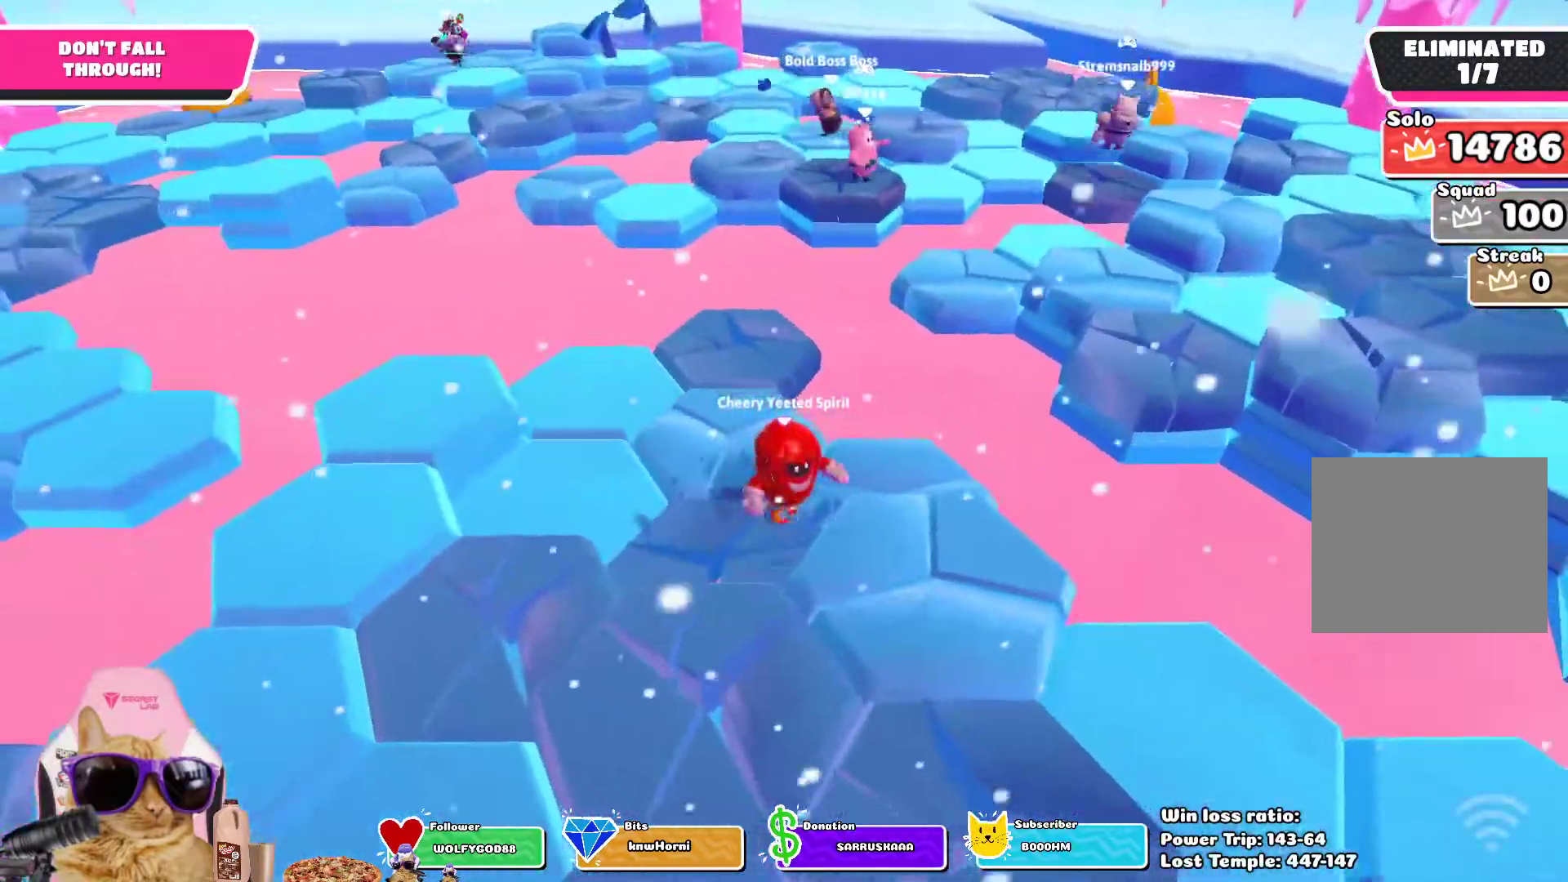
{"dt_ms": 500, "buttons": [], "left_stick": "center", "right_stick": "center", "events": [[83, "left_stick", "up-right"], [100, "right_stick", "left"], [217, "left_stick", "up"], [300, "right_stick", "center"], [367, "left_stick", "left"], [500, "left_stick", "center"]]}
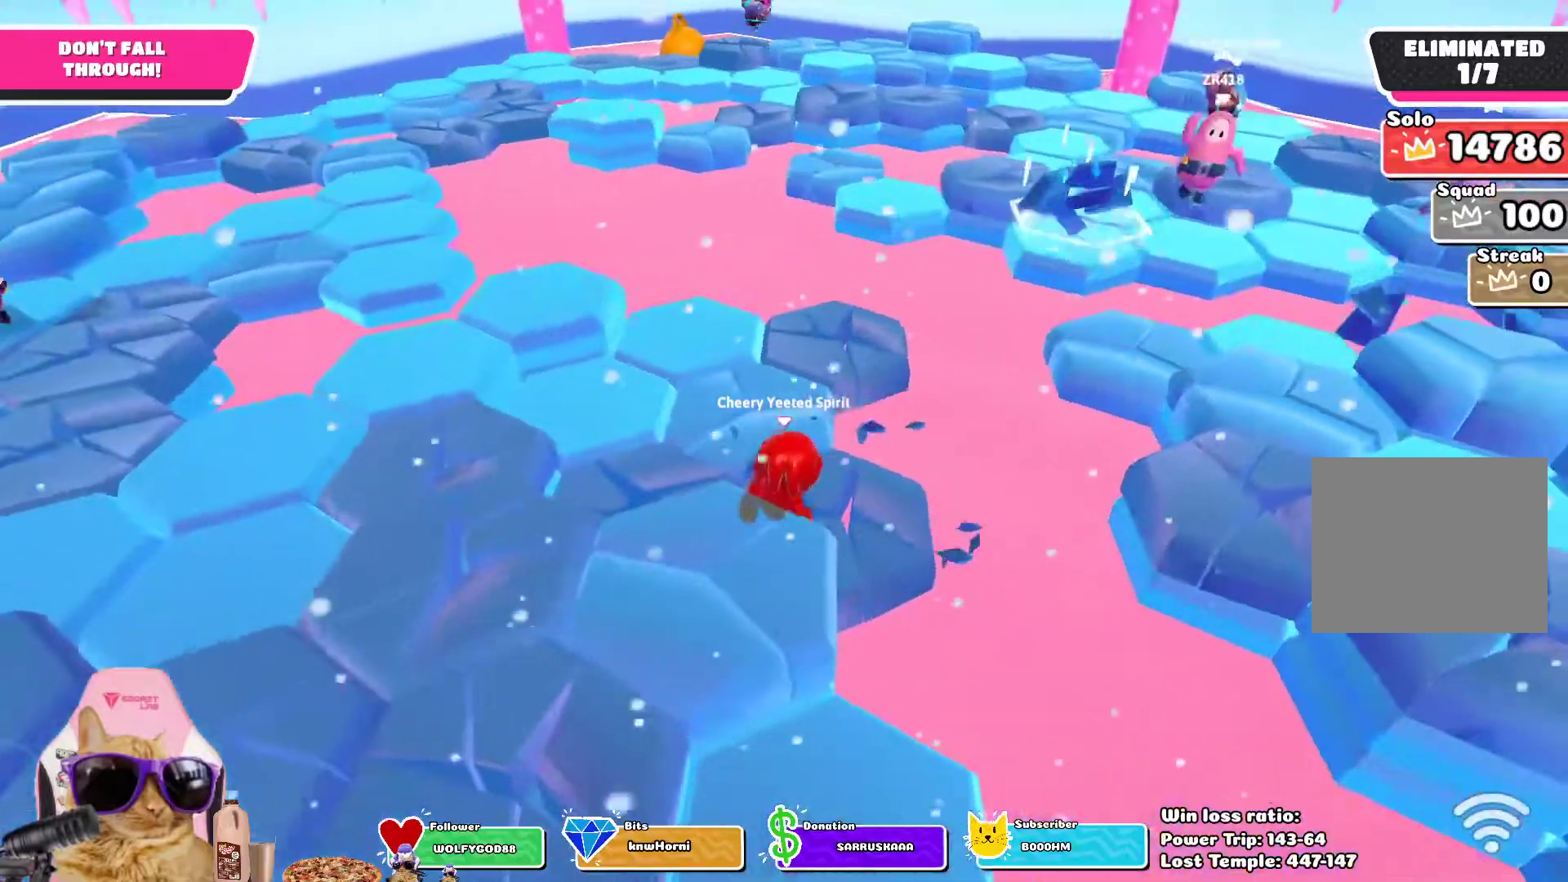
{"dt_ms": 500, "buttons": [], "left_stick": "up", "right_stick": "center", "events": [[133, "left_stick", "left"], [317, "left_stick", "up-left"], [417, "left_stick", "up"]]}
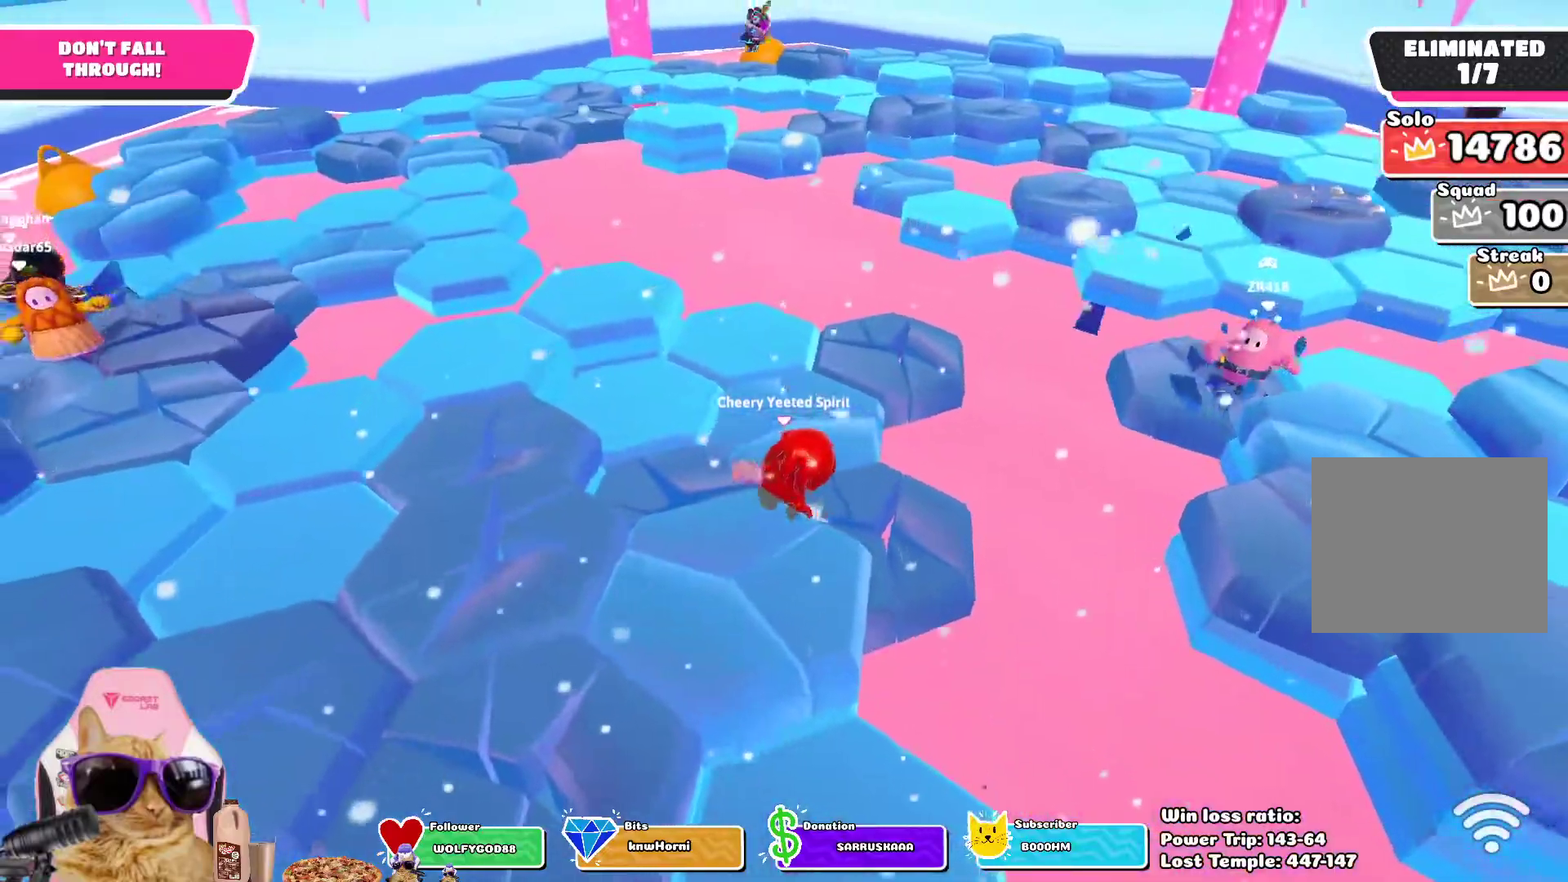
{"dt_ms": 500, "buttons": [], "left_stick": "up-right", "right_stick": "center", "events": [[200, "left_stick", "up-right"]]}
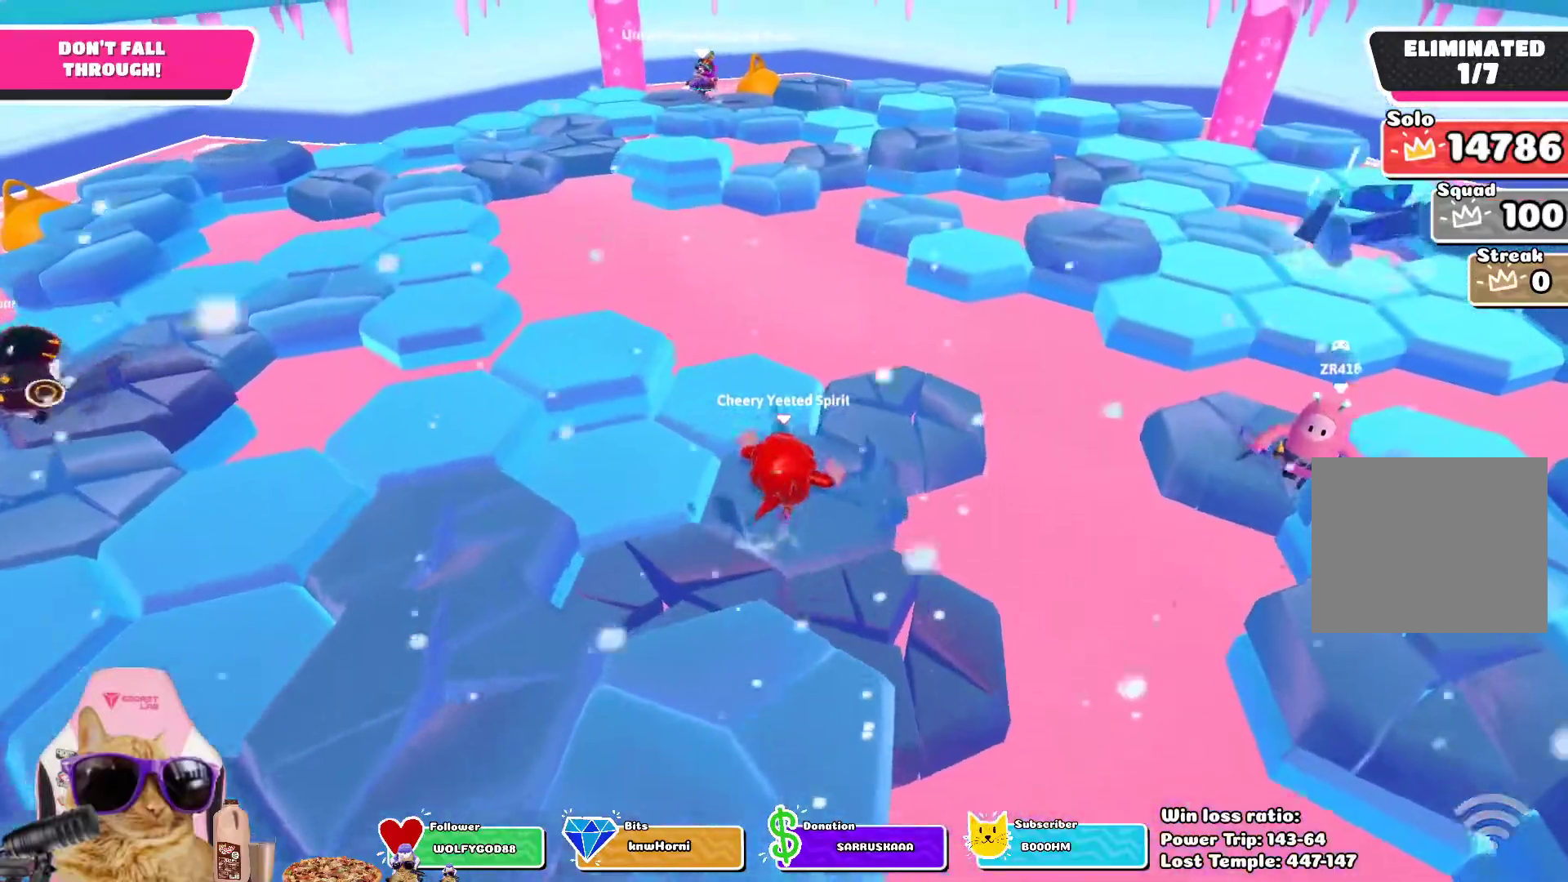
{"dt_ms": 500, "buttons": [], "left_stick": "up-right", "right_stick": "center", "events": [[50, "left_stick", "down-right"], [200, "left_stick", "down-left"], [250, "left_stick", "left"], [383, "left_stick", "up"], [450, "left_stick", "up-right"]]}
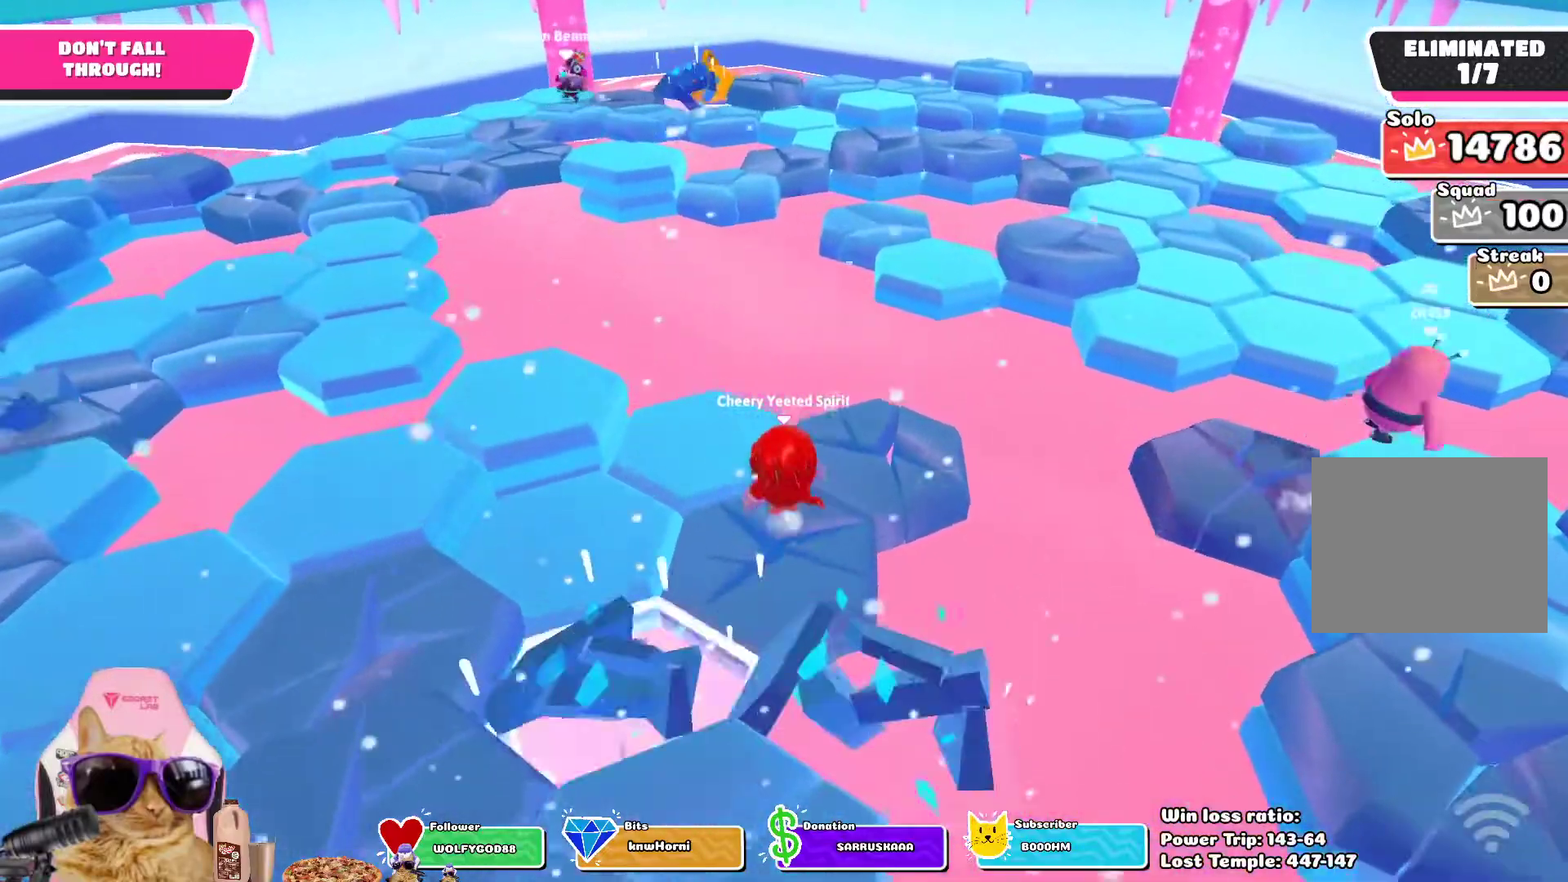
{"dt_ms": 500, "buttons": [], "left_stick": "up-left", "right_stick": "left", "events": [[133, "left_stick", "up"], [233, "left_stick", "up-left"], [250, "right_stick", "left"]]}
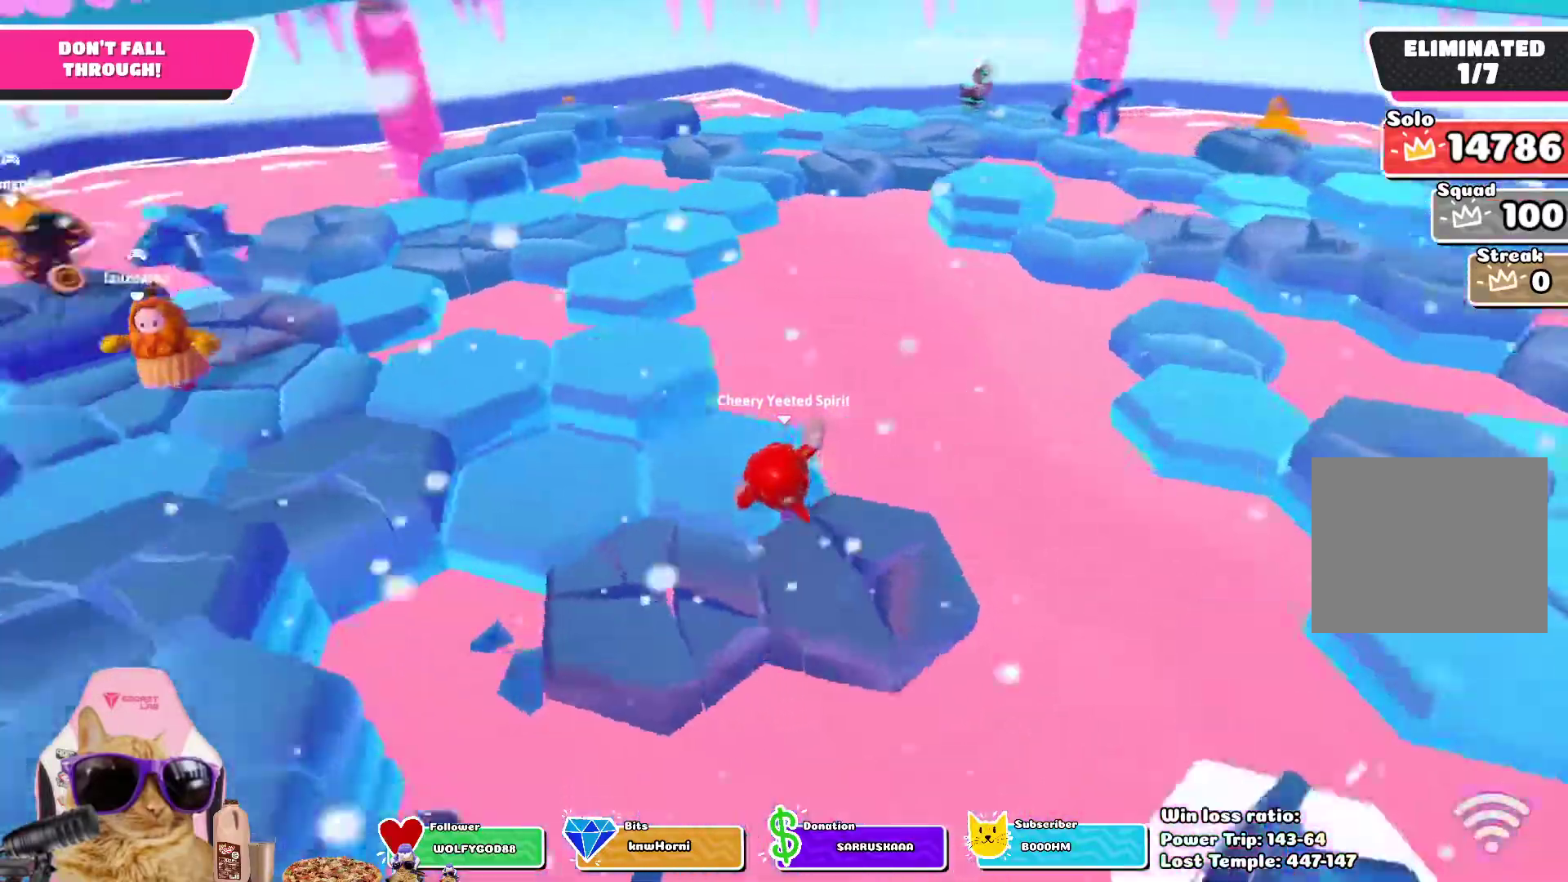
{"dt_ms": 1000, "buttons": ["CROSS"], "left_stick": "up-right", "right_stick": "center", "events": [[83, "right_stick", "center"], [200, "CROSS", "down"], [317, "CROSS", "up"], [450, "left_stick", "center"], [483, "right_stick", "left"], [500, "left_stick", "down"], [750, "left_stick", "center"], [783, "right_stick", "center"], [850, "left_stick", "up-right"], [917, "CROSS", "down"]]}
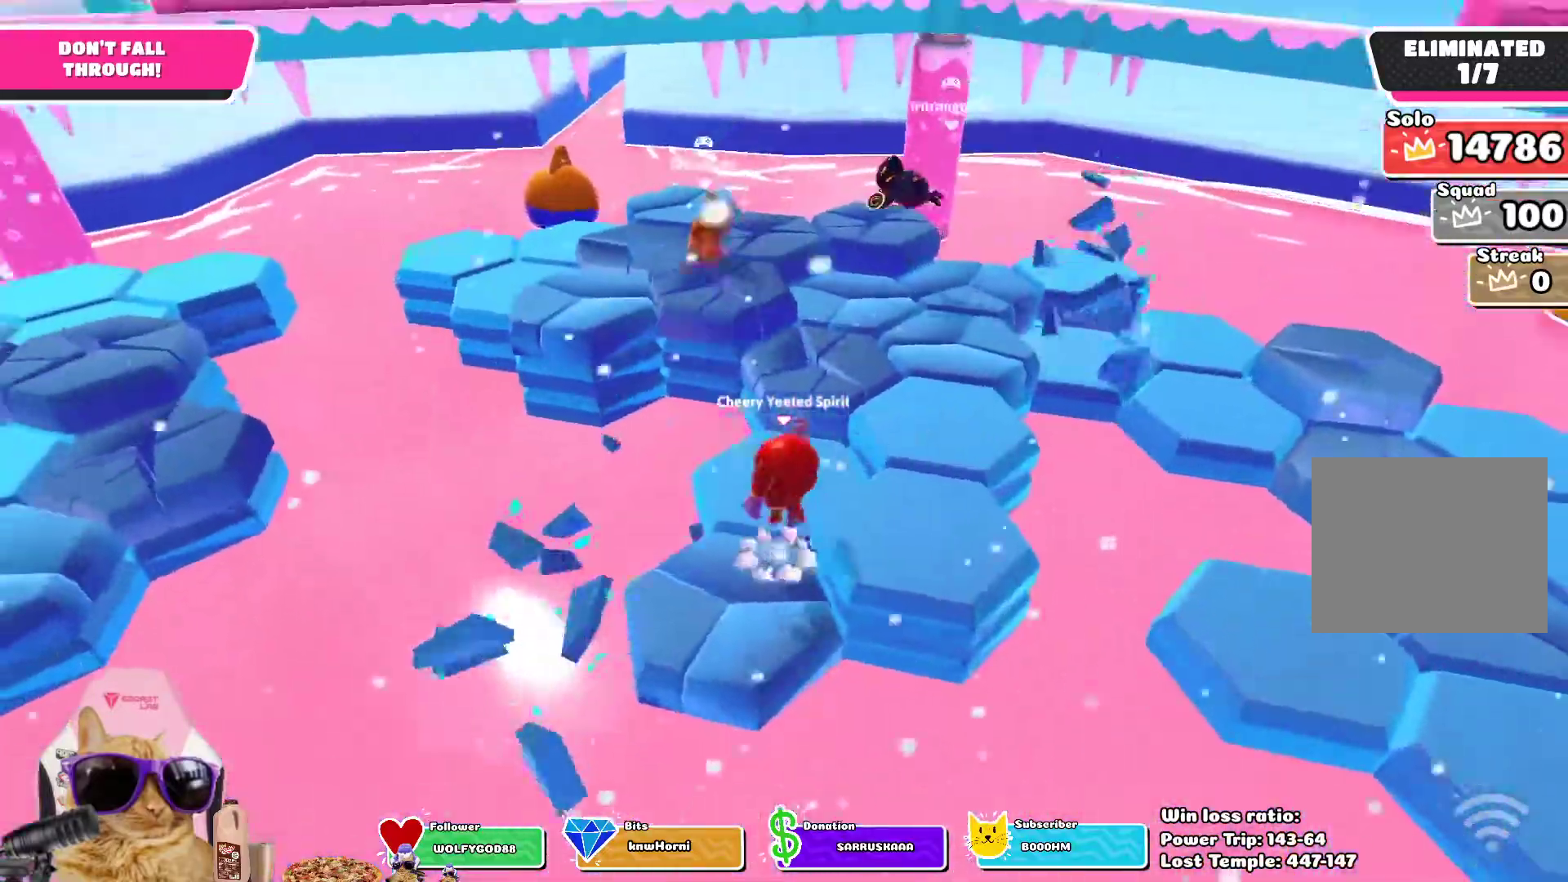
{"dt_ms": 500, "buttons": [], "left_stick": "center", "right_stick": "left", "events": [[33, "CROSS", "up"], [217, "right_stick", "left"], [233, "left_stick", "down-right"], [367, "left_stick", "center"]]}
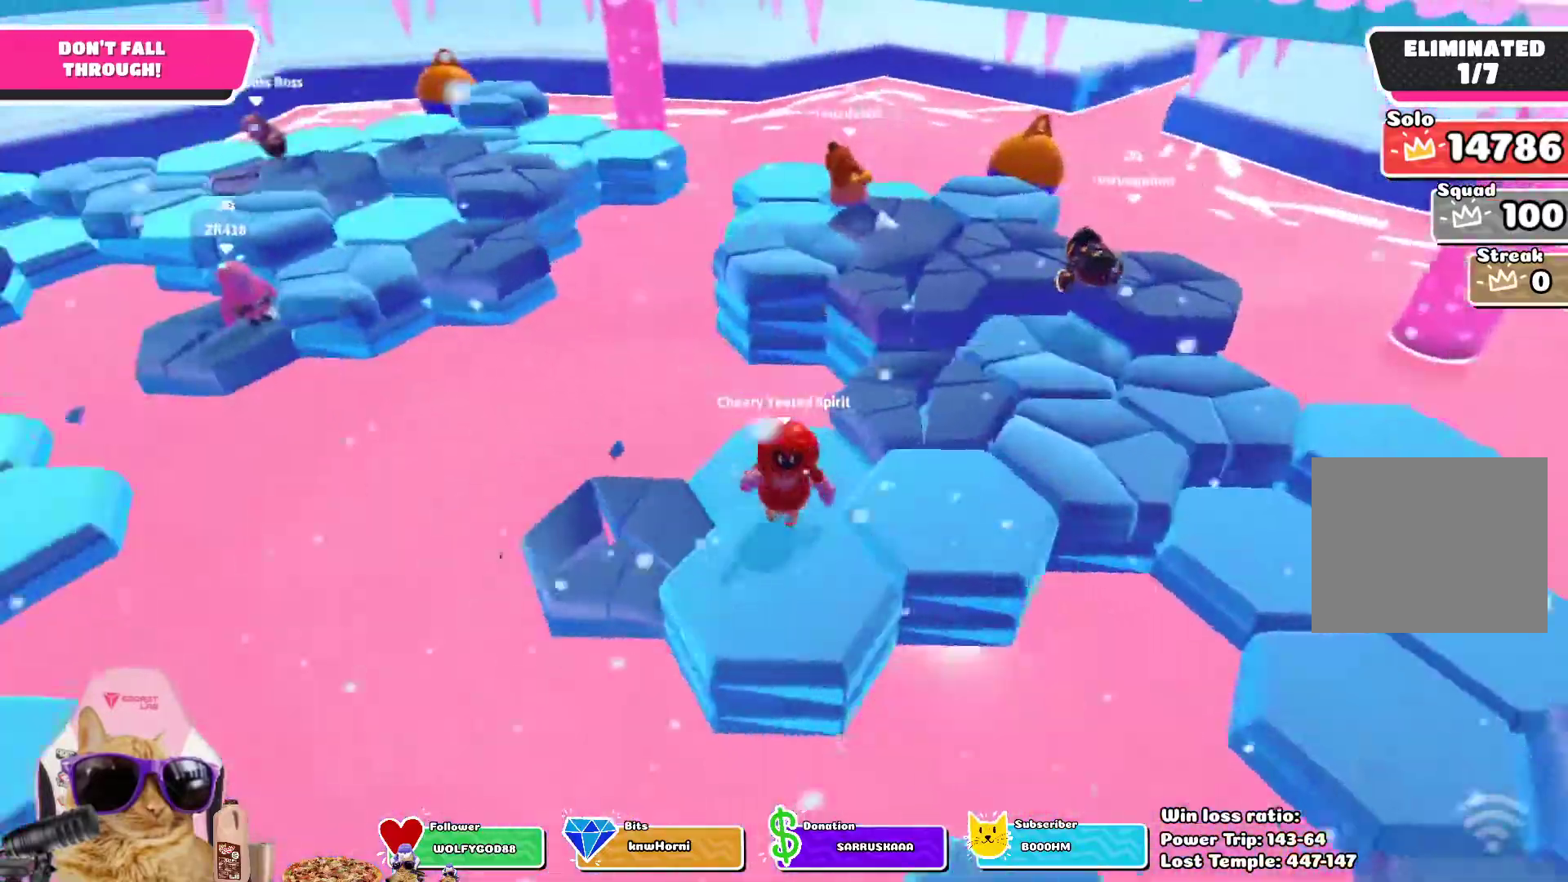
{"dt_ms": 500, "buttons": ["CROSS"], "left_stick": "up", "right_stick": "center", "events": [[67, "right_stick", "center"], [250, "left_stick", "up"], [417, "CROSS", "down"]]}
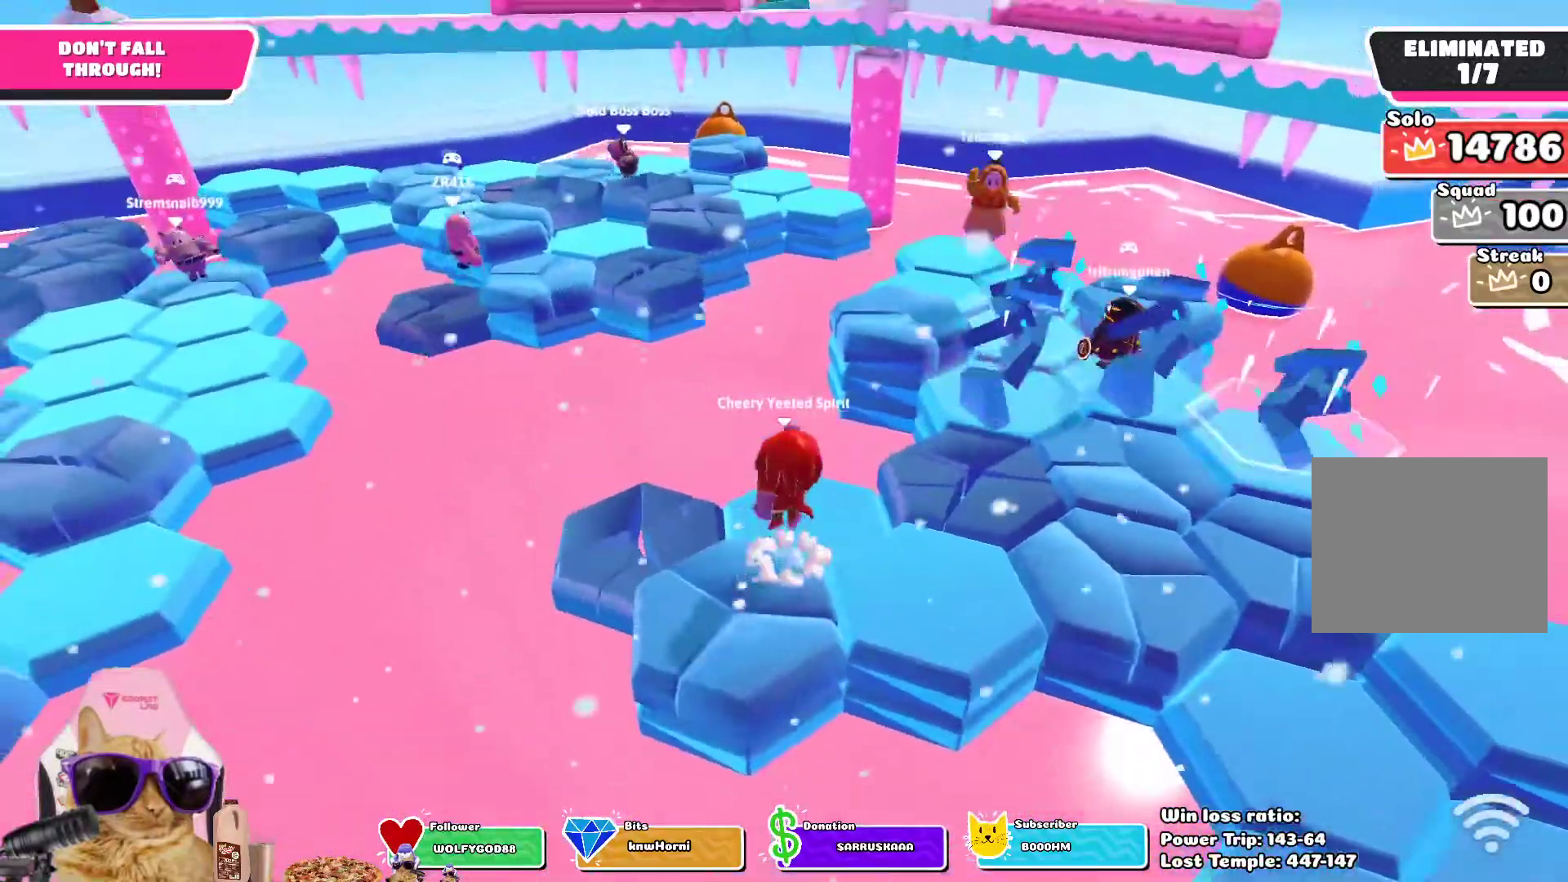
{"dt_ms": 500, "buttons": [], "left_stick": "down-left", "right_stick": "left", "events": [[17, "CROSS", "up"], [67, "left_stick", "up-right"], [283, "left_stick", "center"], [333, "right_stick", "left"], [400, "left_stick", "down-left"]]}
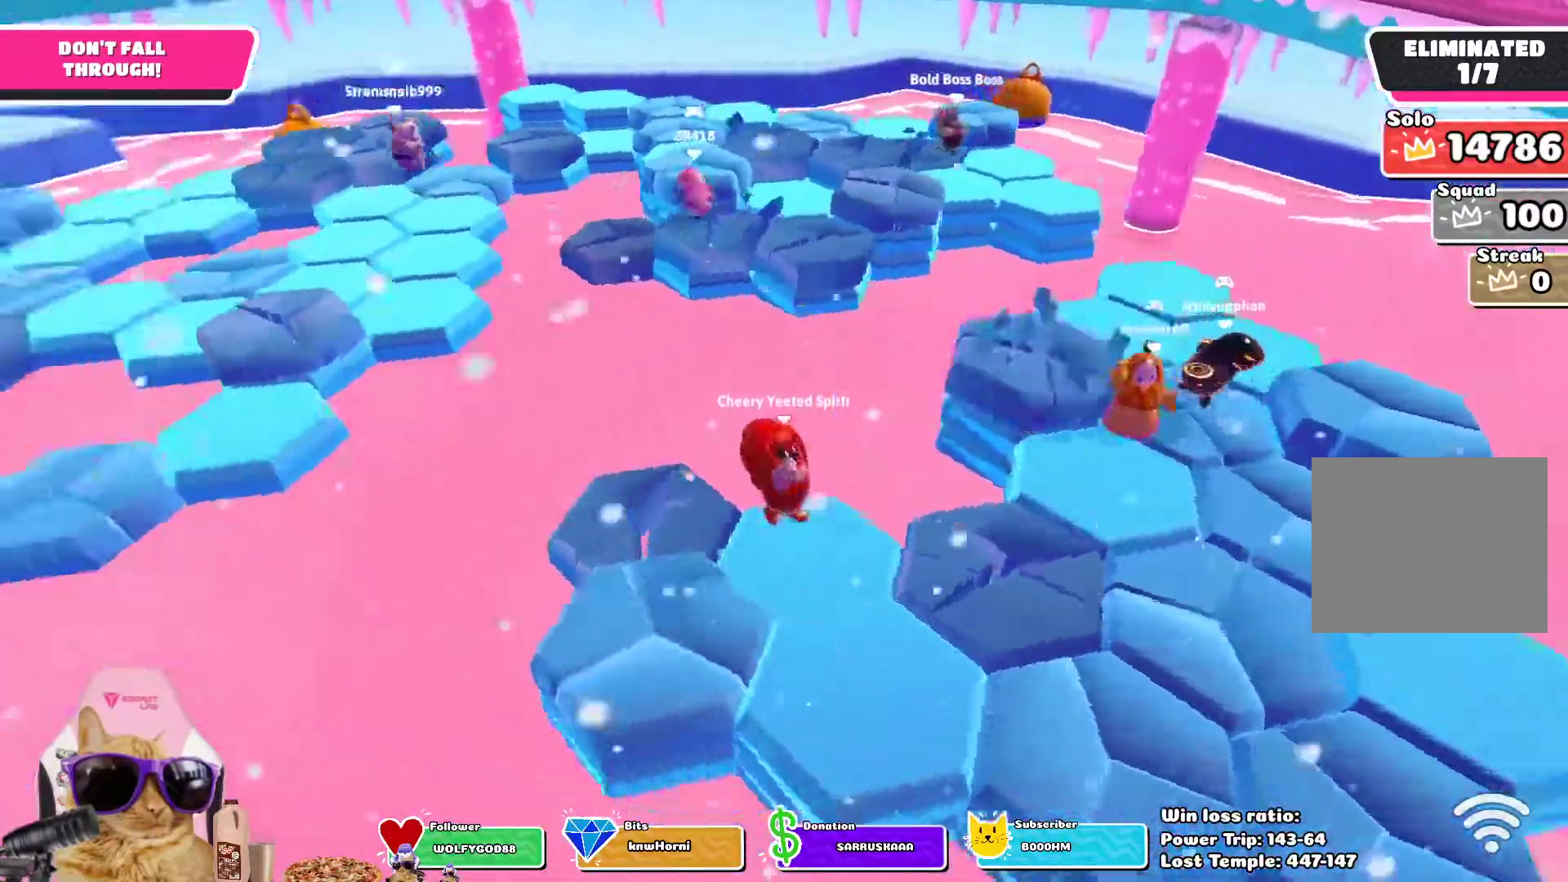
{"dt_ms": 500, "buttons": ["CROSS"], "left_stick": "up", "right_stick": "center", "events": [[167, "left_stick", "center"], [233, "left_stick", "up"], [333, "right_stick", "center"], [450, "CROSS", "down"]]}
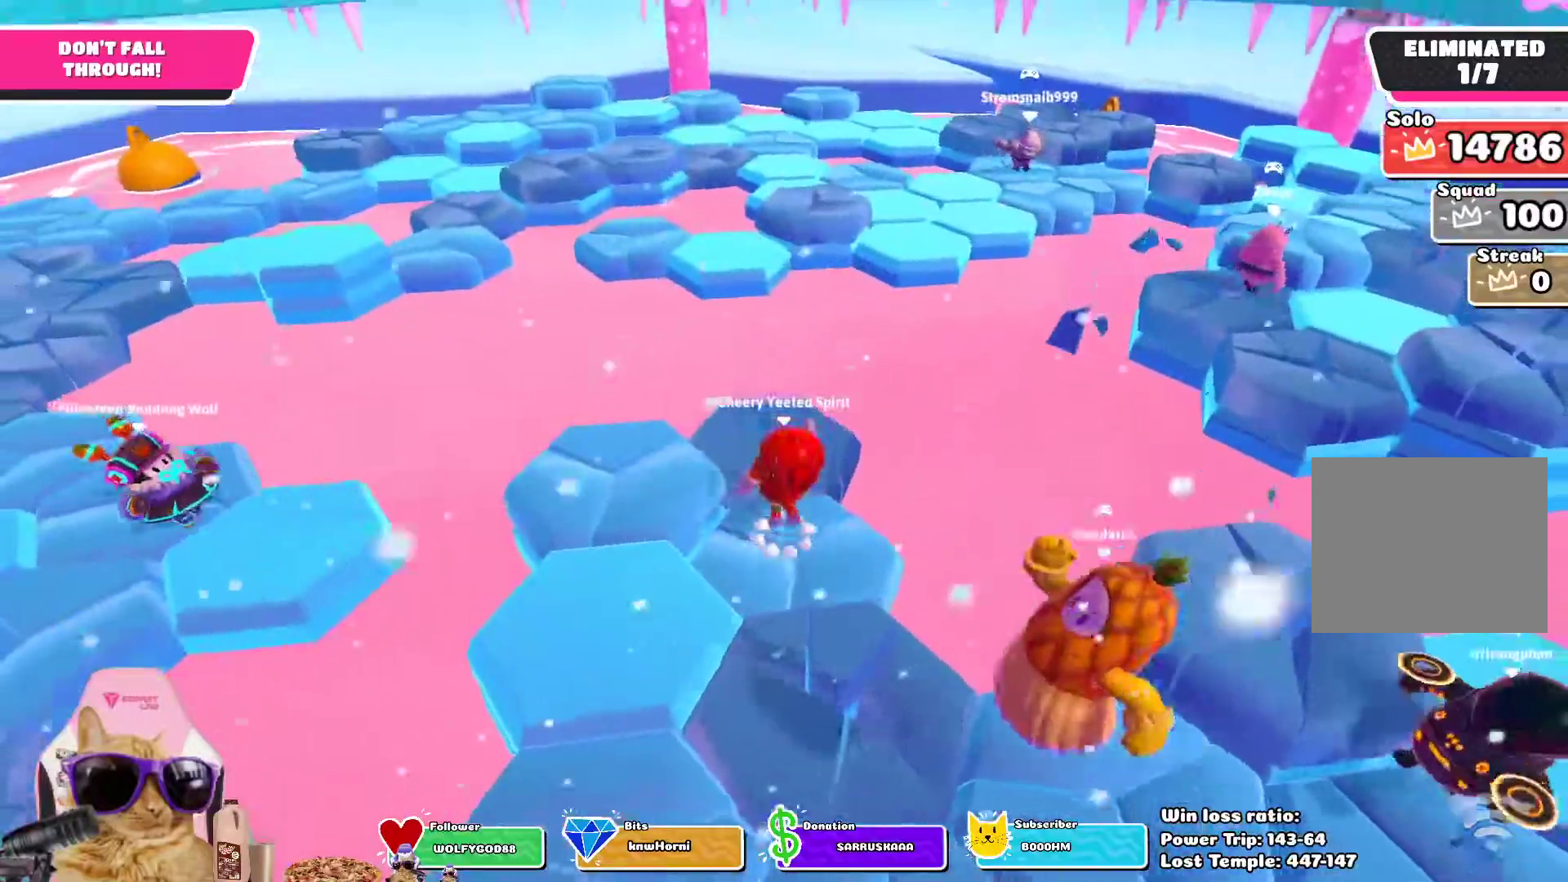
{"dt_ms": 500, "buttons": [], "left_stick": "left", "right_stick": "left", "events": [[83, "CROSS", "up"], [250, "left_stick", "center"], [250, "right_stick", "left"], [333, "left_stick", "down-left"], [450, "left_stick", "left"]]}
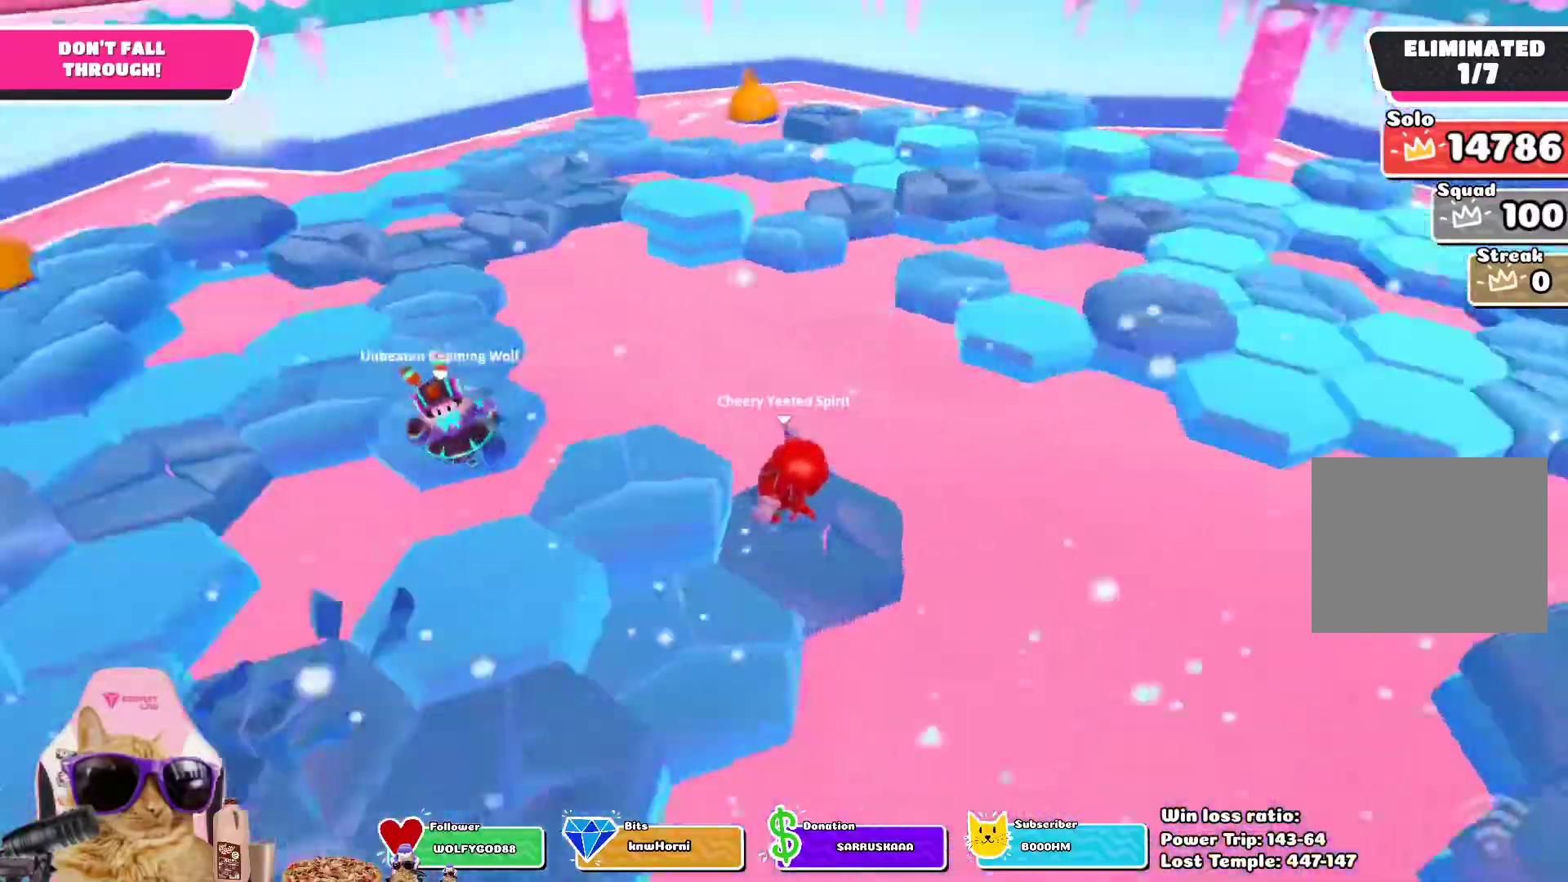
{"dt_ms": 500, "buttons": [], "left_stick": "up-left", "right_stick": "left", "events": [[167, "right_stick", "center"], [183, "CROSS", "down"], [200, "left_stick", "up-left"], [333, "CROSS", "up"], [450, "right_stick", "left"]]}
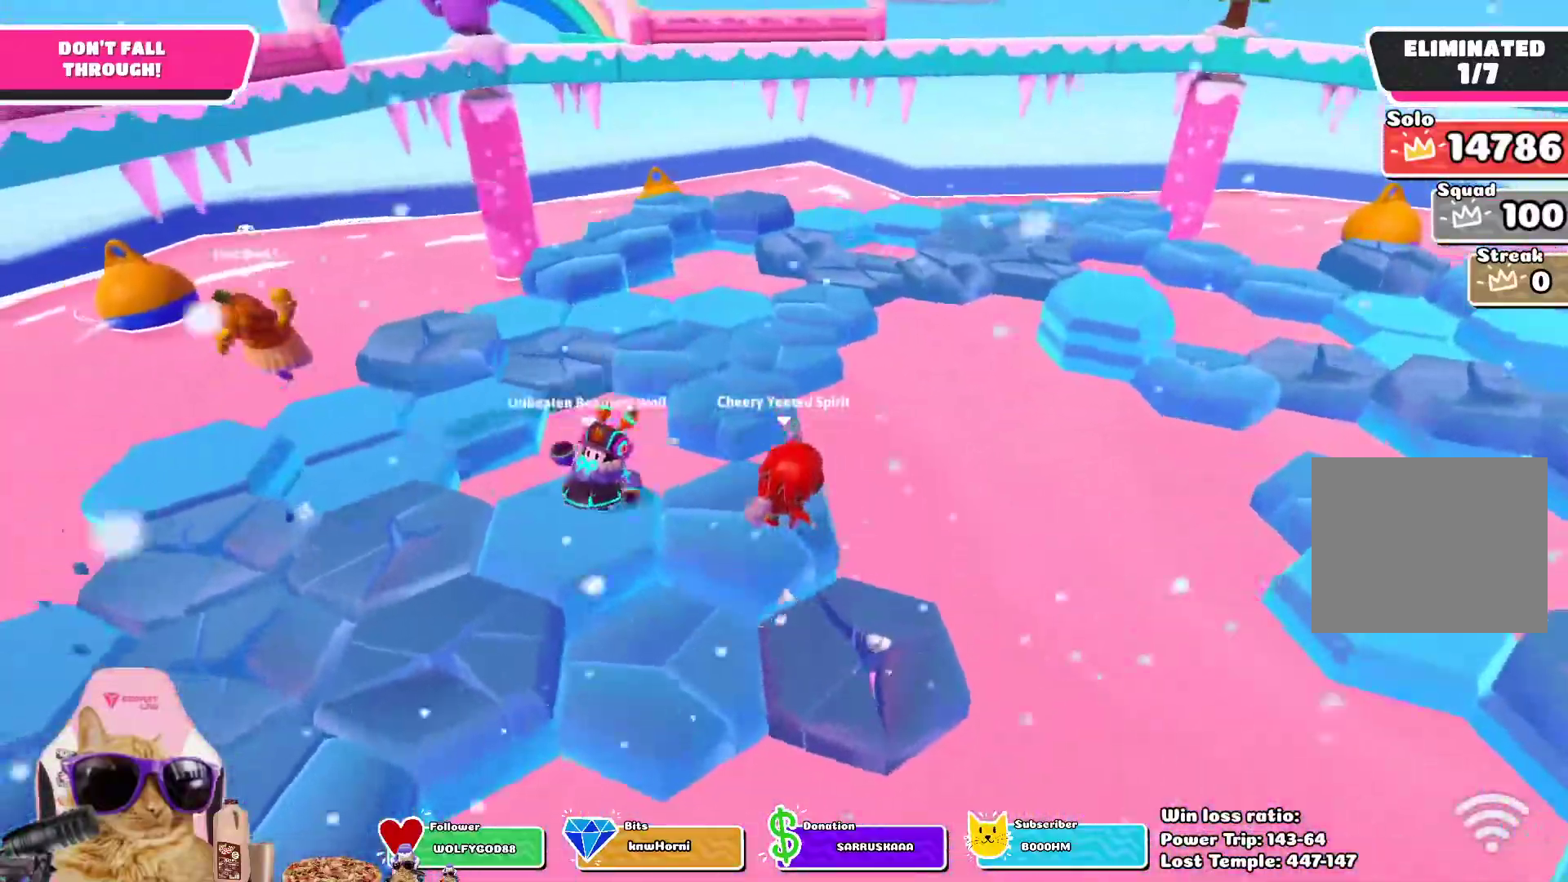
{"dt_ms": 1000, "buttons": [], "left_stick": "center", "right_stick": "left", "events": [[167, "left_stick", "center"], [233, "left_stick", "left"], [317, "CROSS", "down"], [433, "CROSS", "up"], [617, "left_stick", "up-left"], [750, "left_stick", "up"], [900, "left_stick", "center"]]}
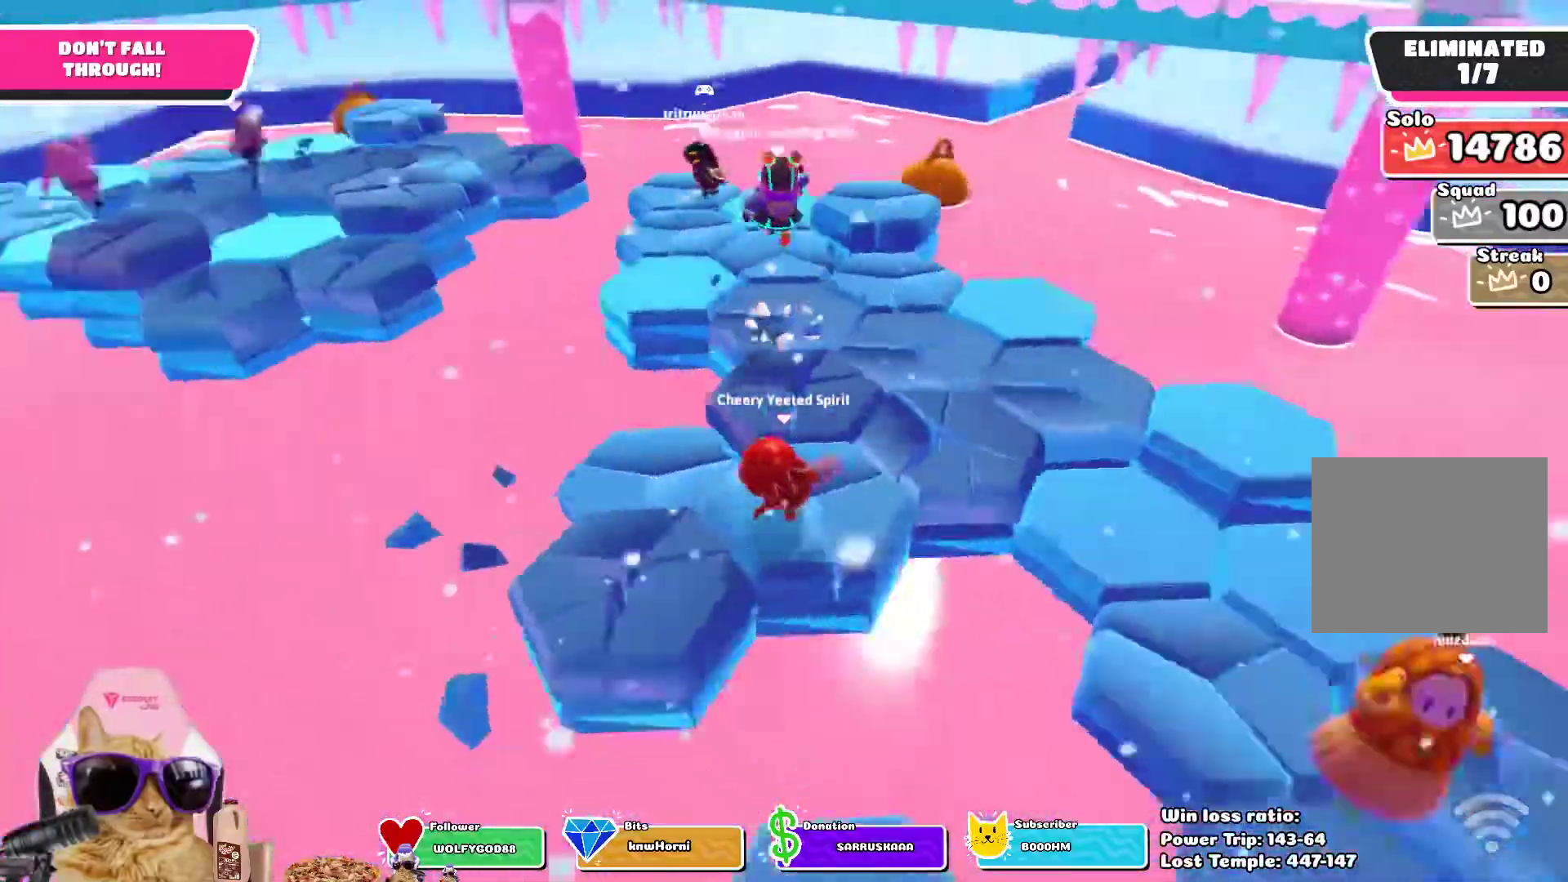
{"dt_ms": 500, "buttons": [], "left_stick": "up-right", "right_stick": "center", "events": [[133, "right_stick", "center"], [167, "left_stick", "up"], [267, "CROSS", "down"], [383, "CROSS", "up"], [417, "left_stick", "up-right"]]}
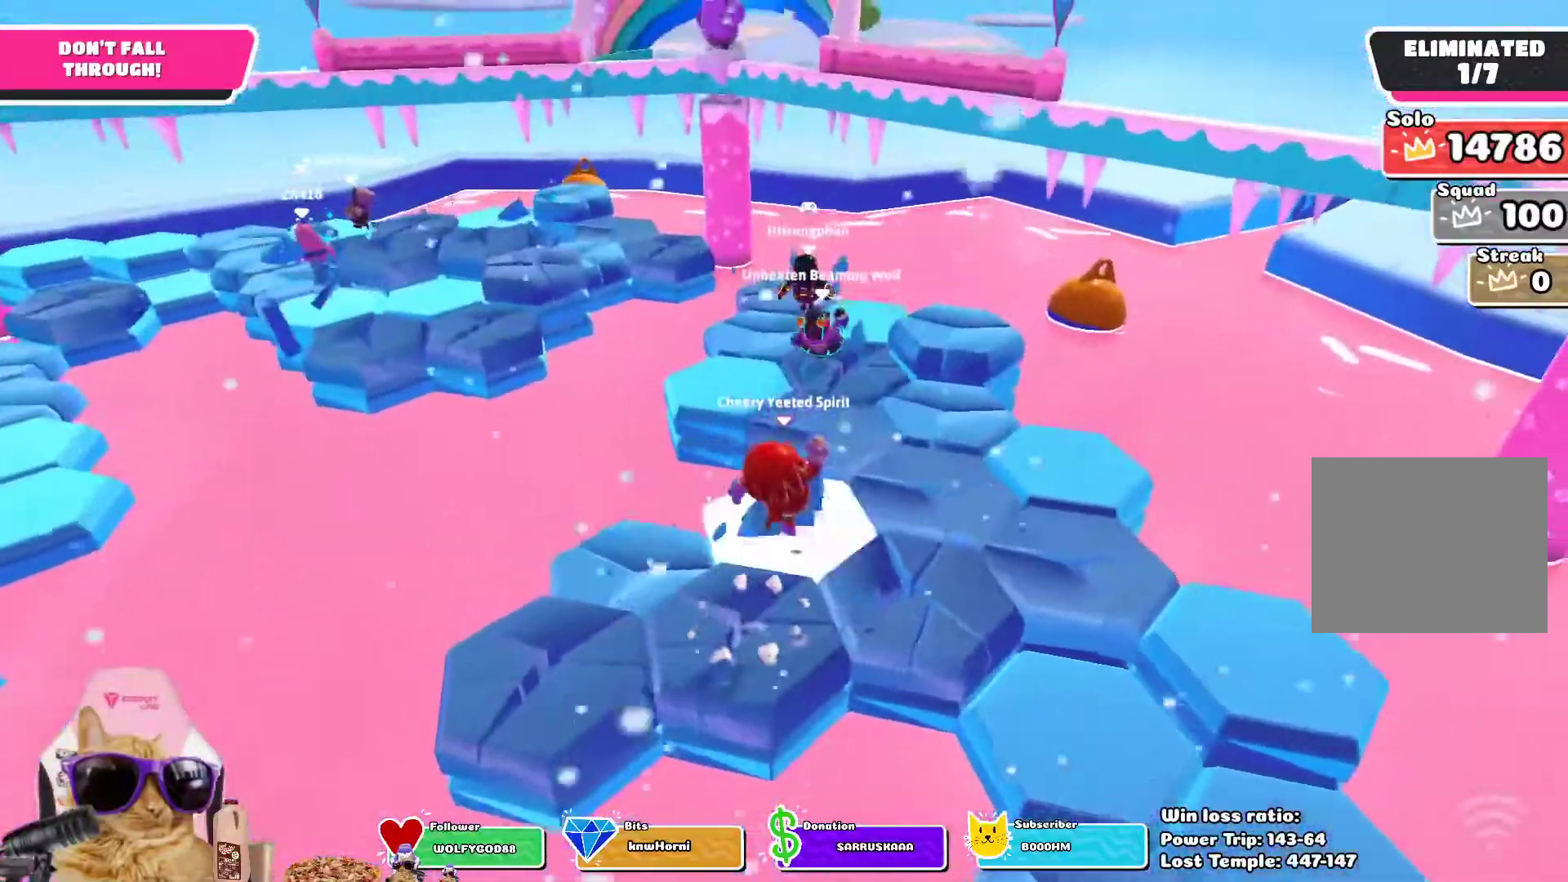
{"dt_ms": 500, "buttons": ["CROSS"], "left_stick": "down-left", "right_stick": "center", "events": [[83, "right_stick", "up-left"], [167, "left_stick", "center"], [250, "left_stick", "left"], [400, "left_stick", "down-left"], [400, "right_stick", "center"], [500, "CROSS", "down"]]}
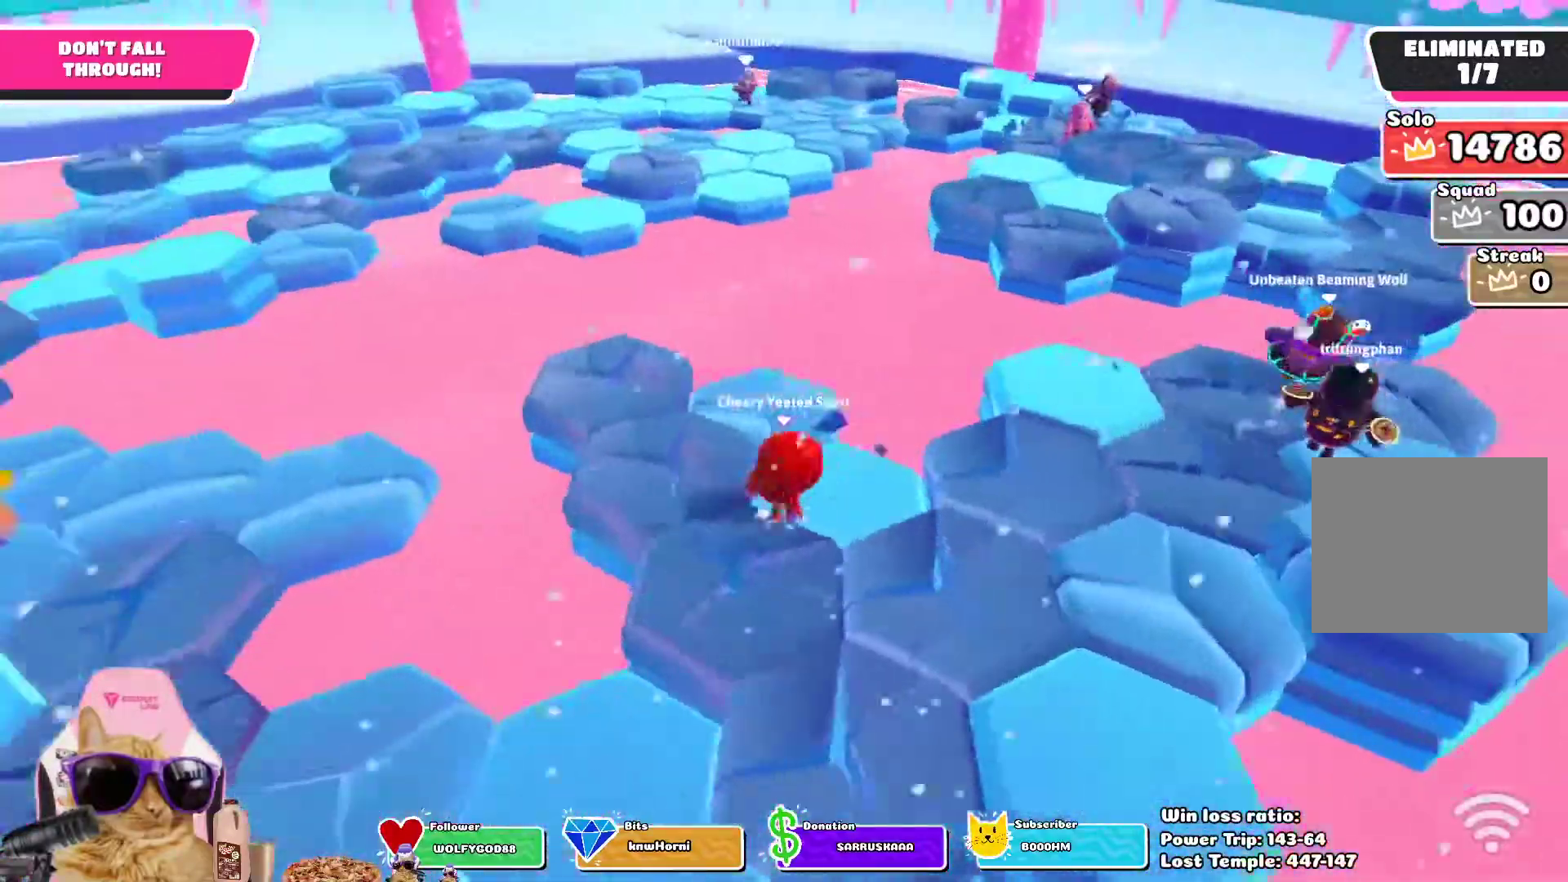
{"dt_ms": 500, "buttons": [], "left_stick": "up-right", "right_stick": "center", "events": [[150, "CROSS", "up"], [333, "left_stick", "down-right"], [400, "left_stick", "up-right"]]}
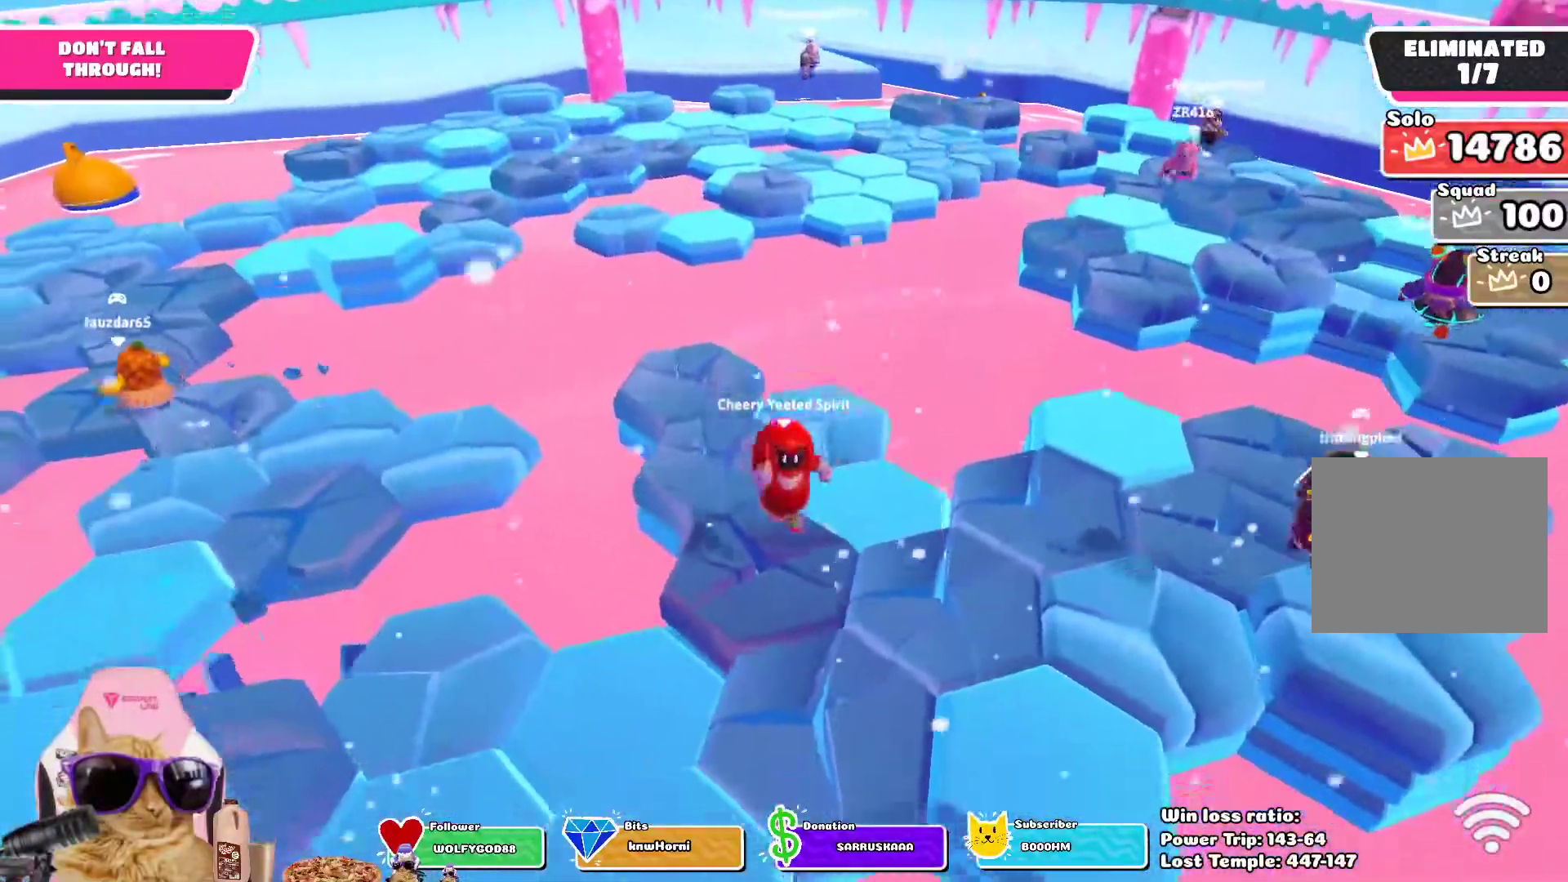
{"dt_ms": 500, "buttons": [], "left_stick": "up", "right_stick": "center", "events": [[183, "left_stick", "center"], [450, "left_stick", "up"]]}
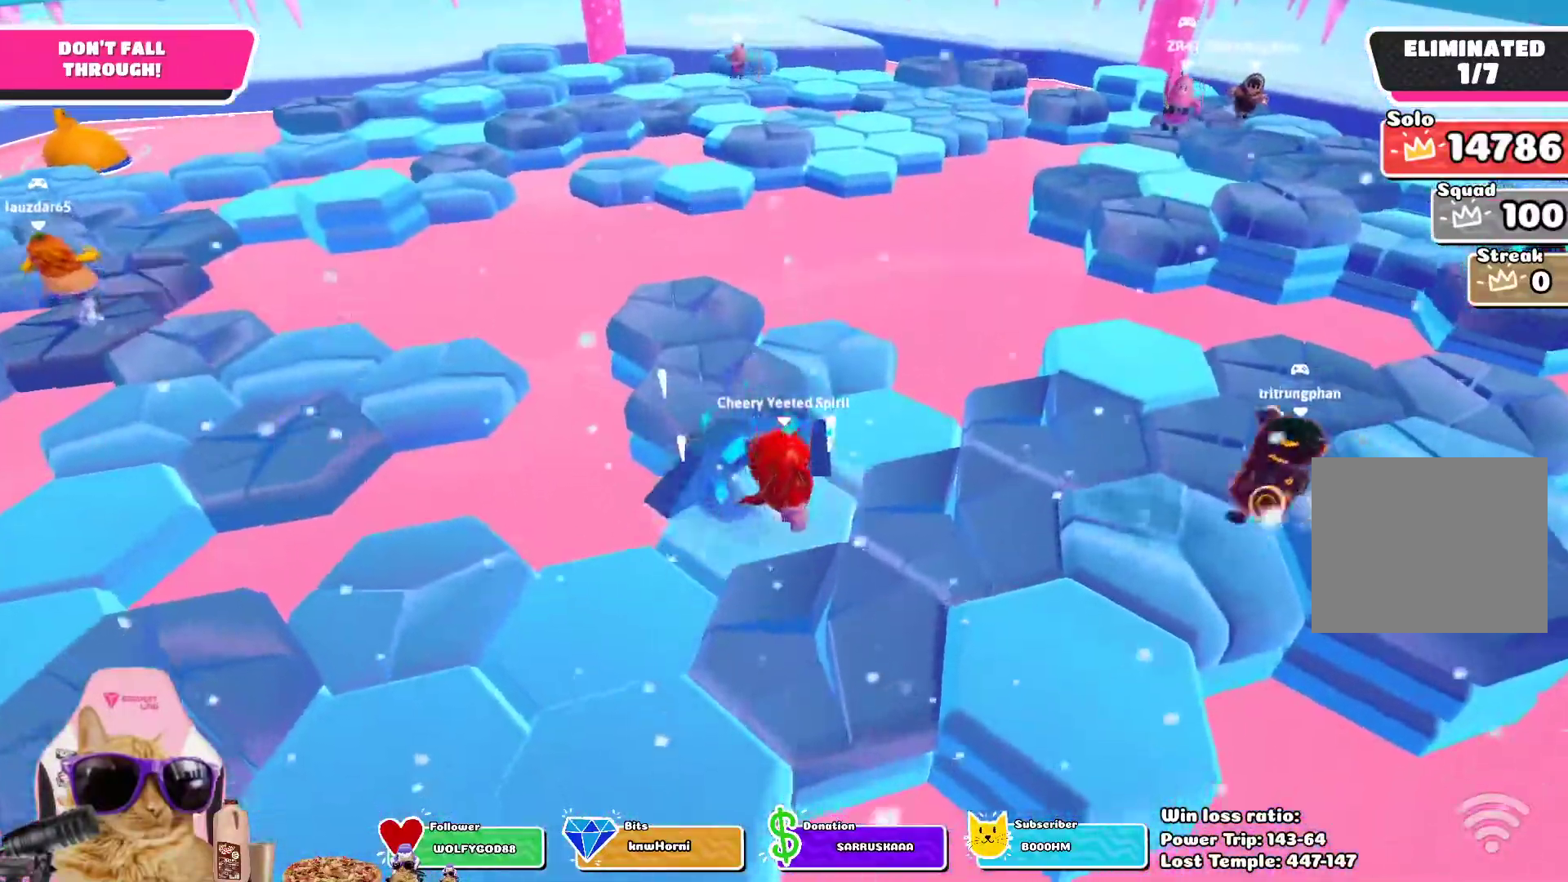
{"dt_ms": 500, "buttons": [], "left_stick": "up-left", "right_stick": "center", "events": [[17, "CROSS", "down"], [167, "CROSS", "up"], [350, "CROSS", "down"], [483, "CROSS", "up"], [500, "left_stick", "up-left"]]}
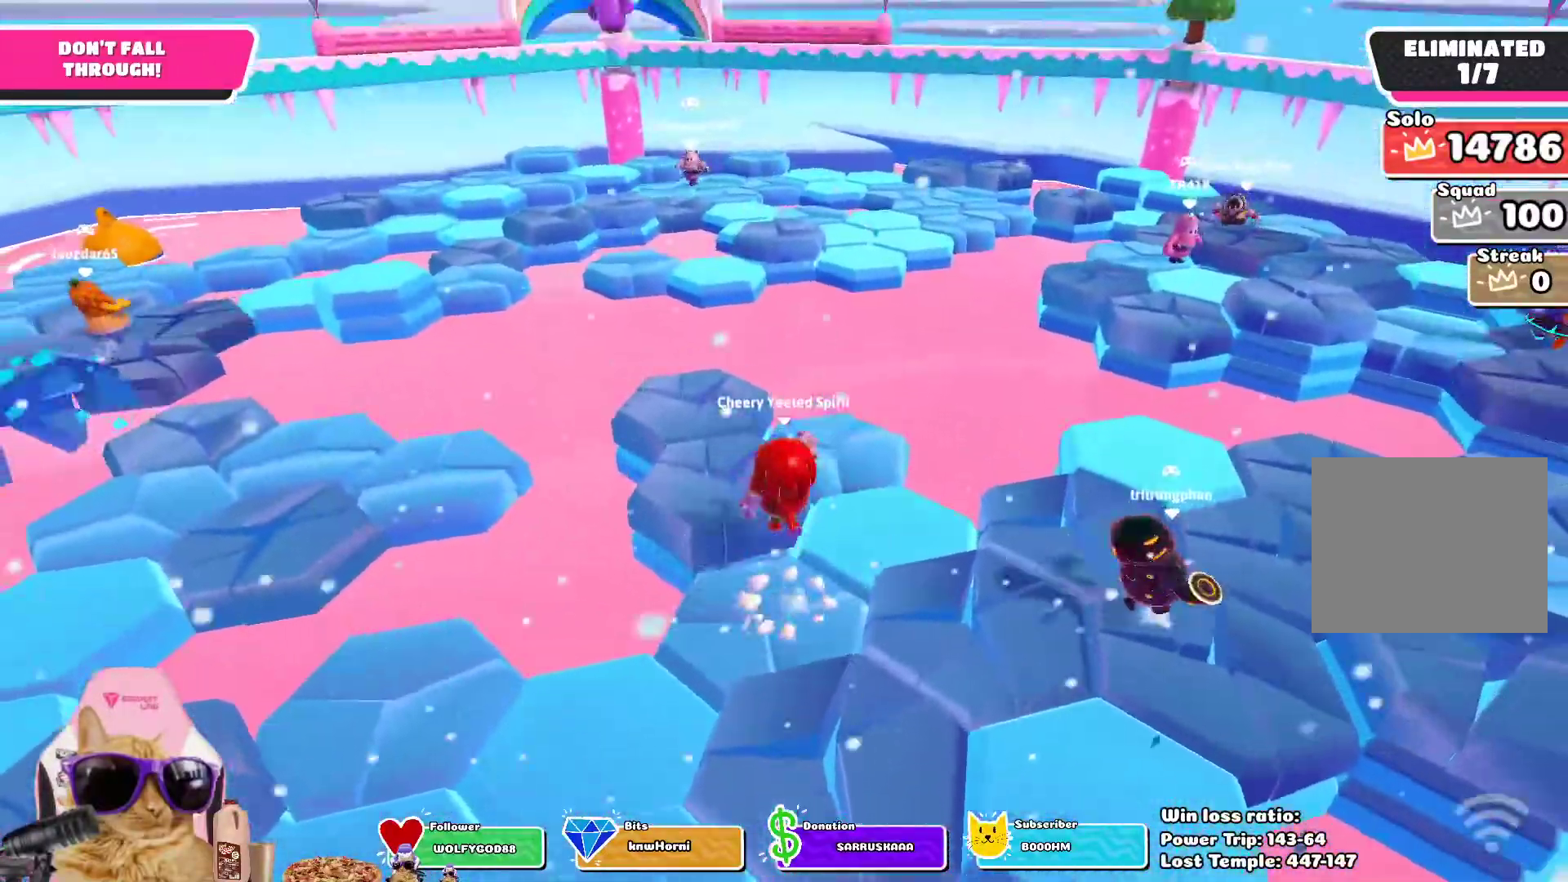
{"dt_ms": 500, "buttons": [], "left_stick": "down-right", "right_stick": "center", "events": [[167, "right_stick", "down-right"], [217, "left_stick", "up"], [350, "left_stick", "right"], [400, "left_stick", "down-right"], [400, "right_stick", "center"]]}
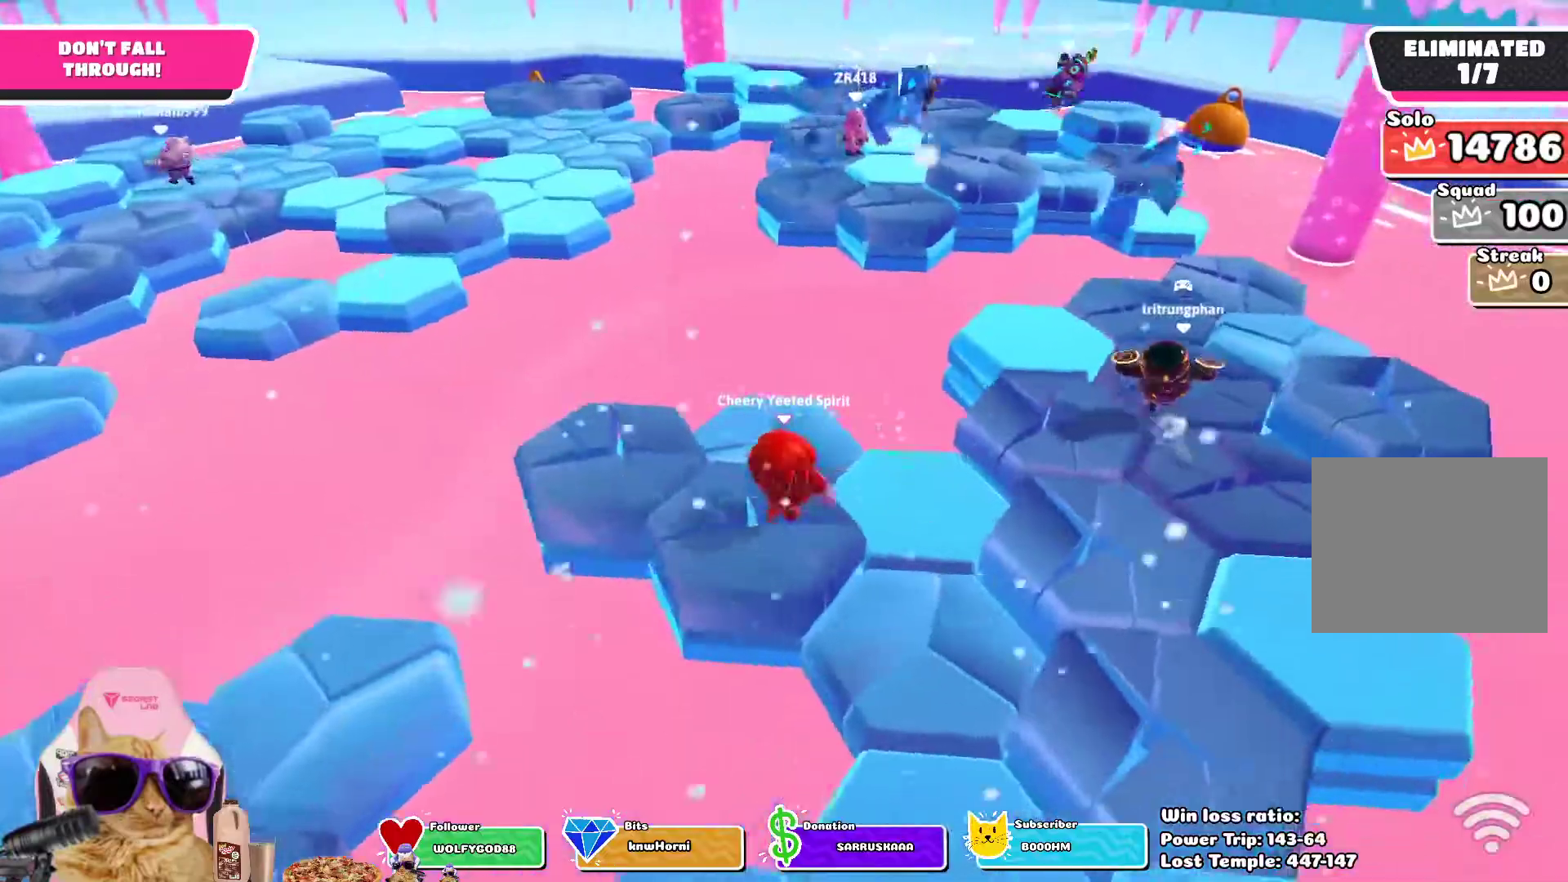
{"dt_ms": 500, "buttons": ["CROSS"], "left_stick": "left", "right_stick": "center", "events": [[150, "left_stick", "center"], [250, "left_stick", "left"], [433, "CROSS", "down"]]}
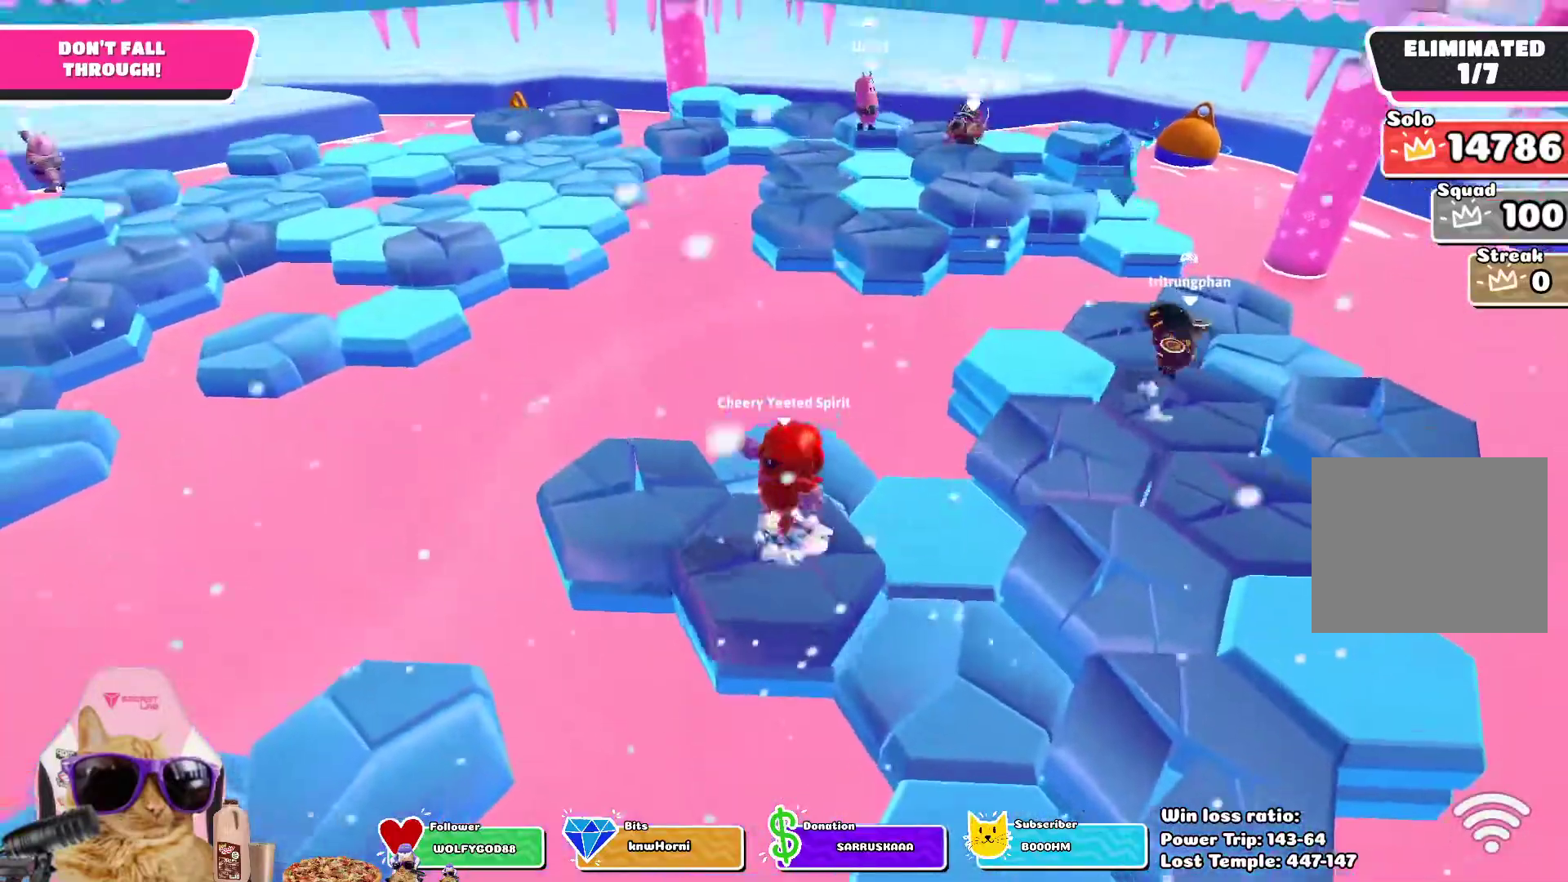
{"dt_ms": 500, "buttons": [], "left_stick": "down", "right_stick": "right", "events": [[17, "left_stick", "up-left"], [33, "CROSS", "up"], [350, "right_stick", "right"], [450, "left_stick", "down"]]}